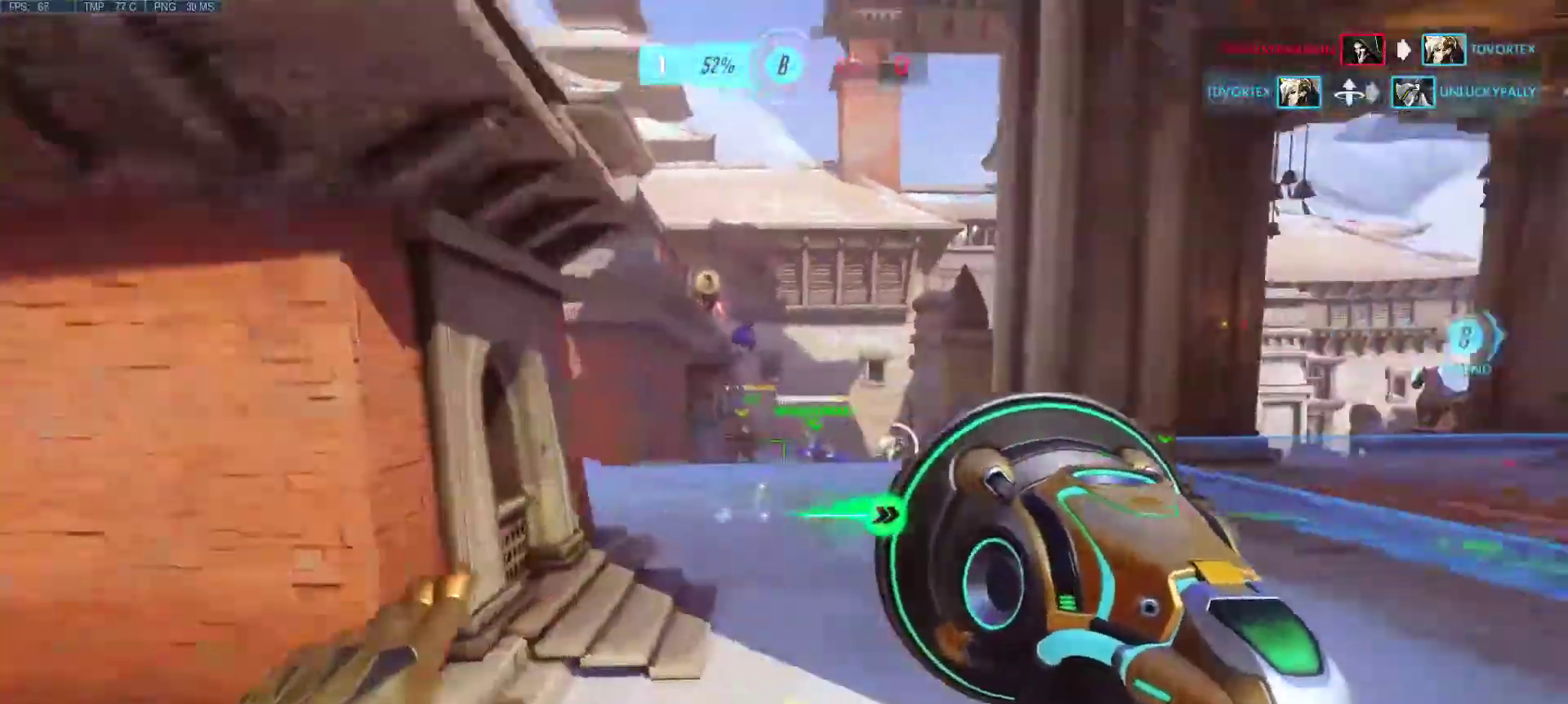
Gameplay with keyboard and mouse; each line is a JSON object with the keys and mouse buttons held at the frame after it. "events" lists presses ("down") and releases ("up") of "1", "2", "3", "4", "5", "a", "alt", "c", "caps_lock", "ctrl", "d", "e", "f", "g", "q", "r", "s", "shift", "space", "super", "t", "tab", "v", "w", "x", "z", "mouse_left", "mouse_middle", "mouse_right", "mouse_mb4", "mouse_mb5", "mouse_wheel_up" and "mouse_wheel_down" between this image and that frame as [ms after this image, input, new state], when the widget could be followed in between. "mouse_left", "mouse_middle", "mouse_right", "mouse_mb4", "mouse_mb5", "mouse_wheel_up", "mouse_wheel_down" = the "left", "middle", "right", "mb4", "mb5", "wheel_up", "wheel_down" buttons of the "mouse" list. No other keys are recorded. Mouse movement is not recorded.
{"keys": ["d"], "mouse": ["right"], "events": [[33, "mouse_right", "down"], [133, "mouse_right", "up"], [233, "mouse_right", "down"], [317, "mouse_right", "up"], [467, "mouse_right", "down"]]}
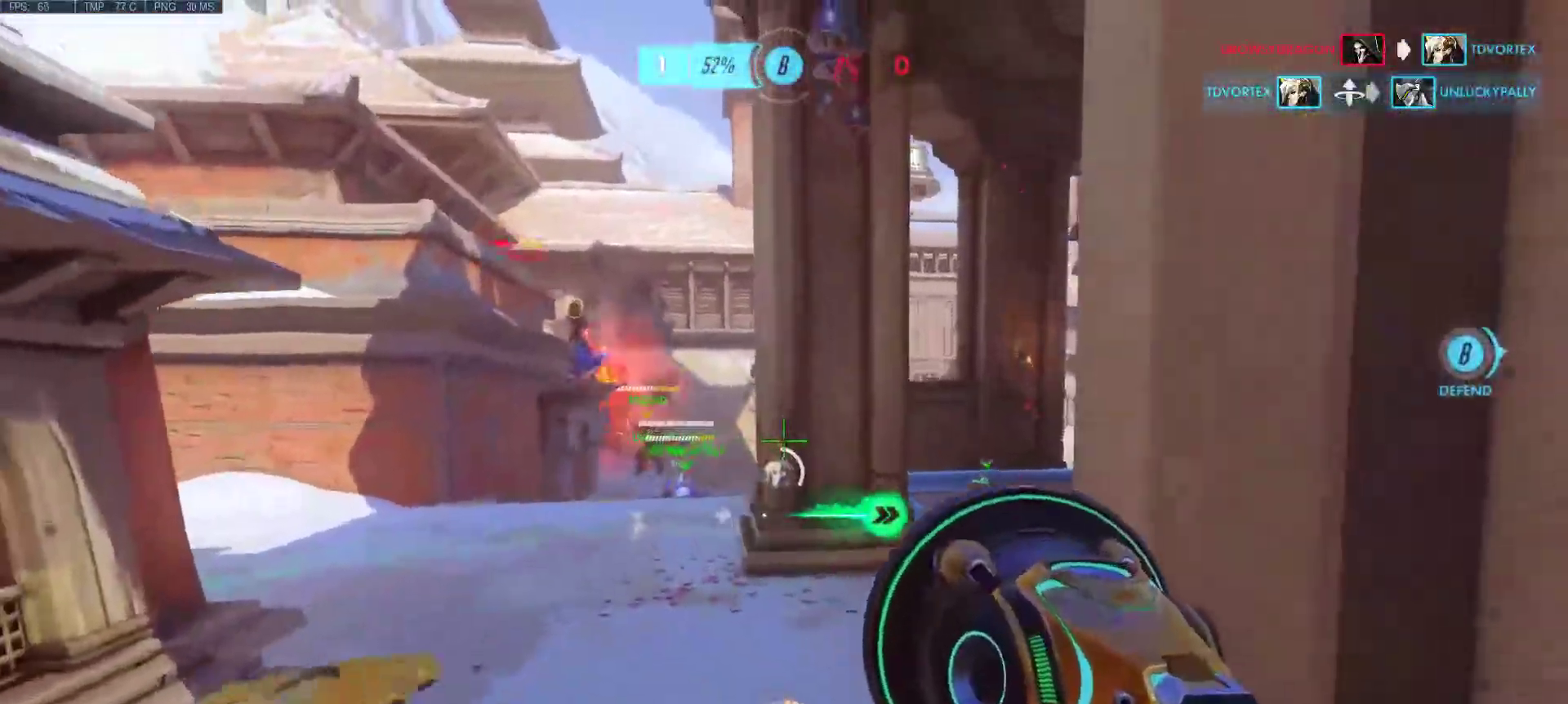
{"keys": ["a", "w"], "mouse": ["left", "right"], "events": [[50, "mouse_right", "up"], [150, "mouse_right", "down"], [250, "mouse_right", "up"], [250, "w", "down"], [333, "a", "down"], [383, "d", "up"], [483, "mouse_left", "down"], [483, "mouse_right", "down"]]}
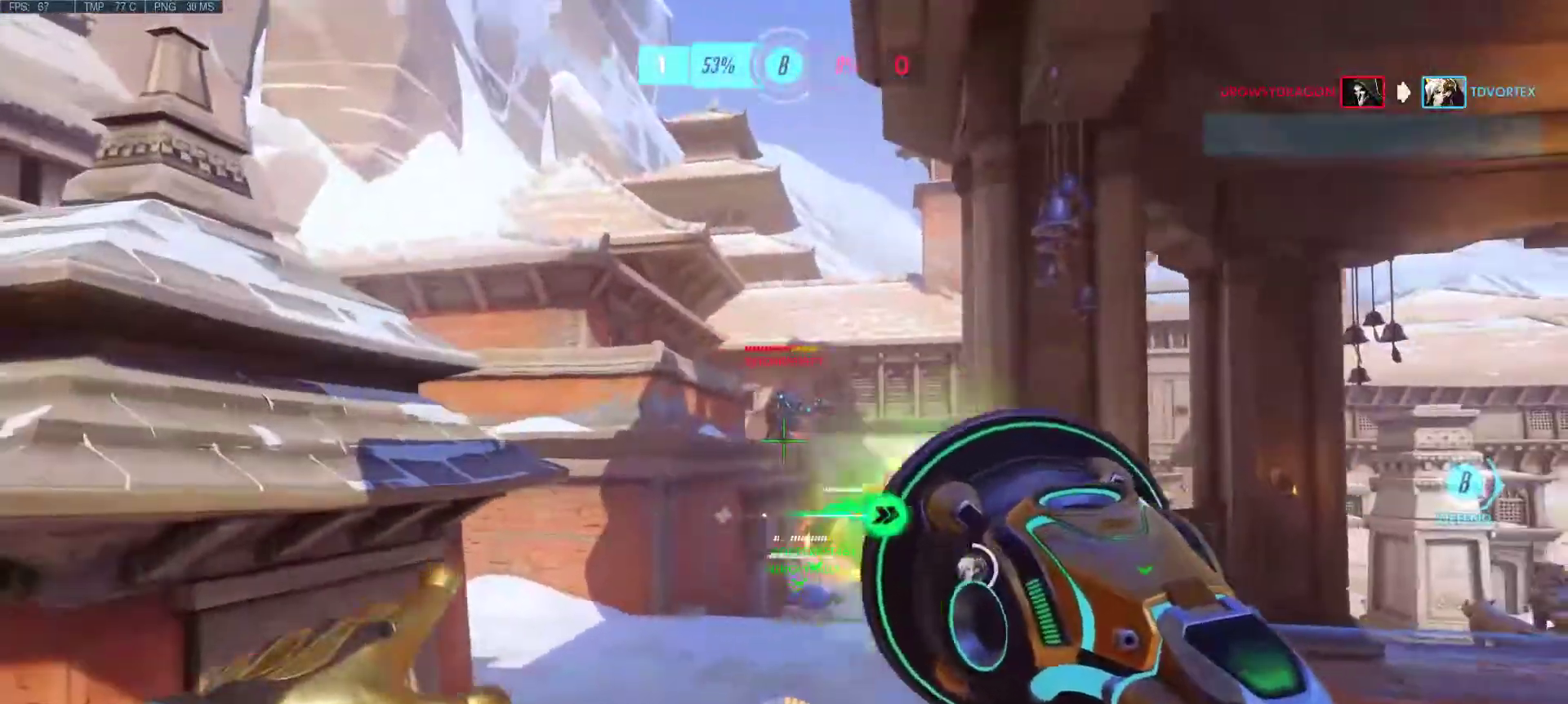
{"keys": ["d"], "mouse": ["left", "right"], "events": [[67, "d", "down"], [117, "a", "up"], [117, "mouse_left", "up"], [117, "mouse_right", "up"], [167, "mouse_left", "down"], [167, "mouse_right", "down"], [267, "mouse_left", "up"], [267, "mouse_right", "up"], [350, "mouse_left", "down"], [350, "mouse_right", "down"], [400, "mouse_right", "up"], [450, "mouse_left", "up"], [500, "mouse_left", "down"], [500, "mouse_right", "down"], [500, "w", "up"]]}
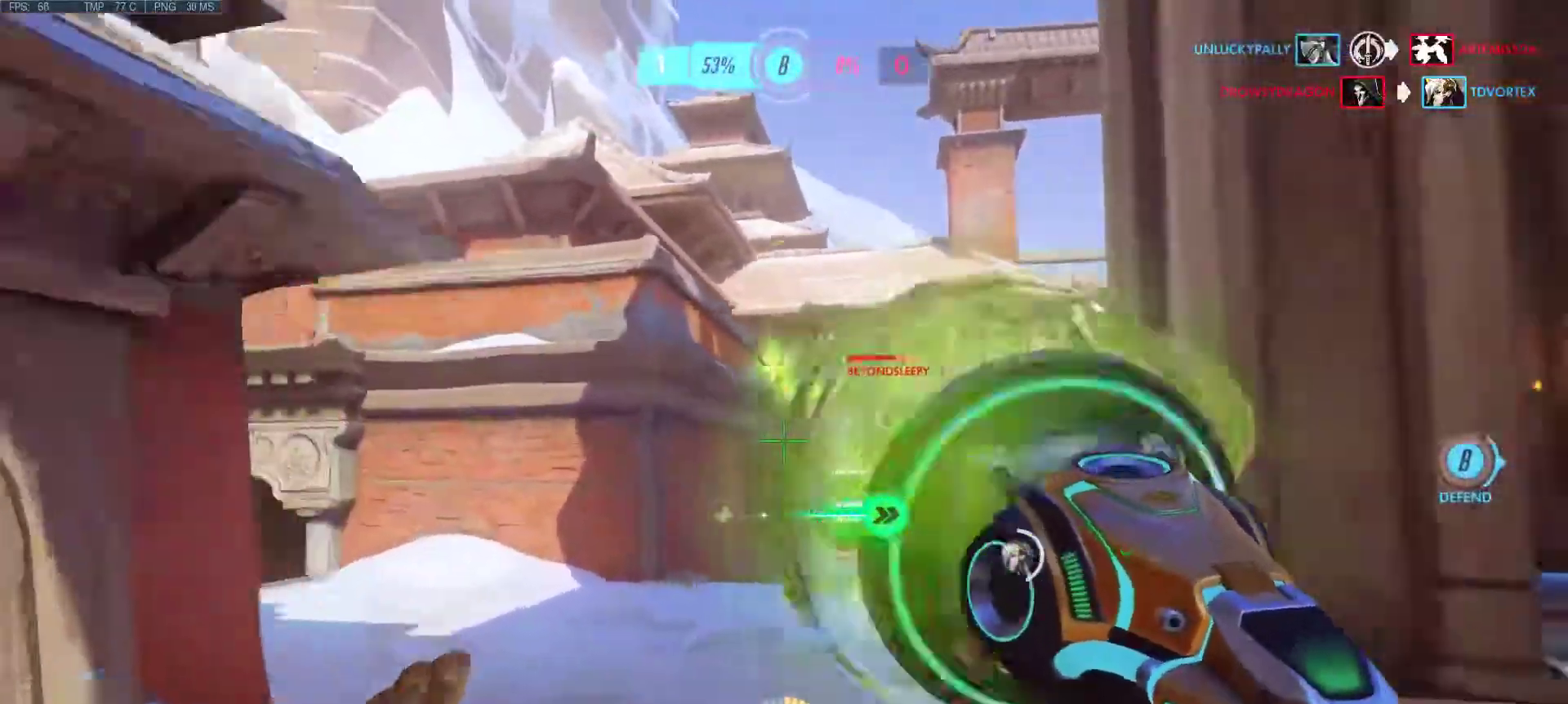
{"keys": ["a"], "mouse": ["right"], "events": [[83, "mouse_right", "up"], [133, "a", "down"], [133, "mouse_left", "up"], [183, "mouse_left", "down"], [183, "mouse_right", "down"], [183, "w", "down"], [267, "mouse_left", "up"], [317, "d", "up"], [317, "mouse_right", "up"], [317, "w", "up"], [417, "mouse_left", "down"], [417, "mouse_right", "down"], [467, "mouse_left", "up"]]}
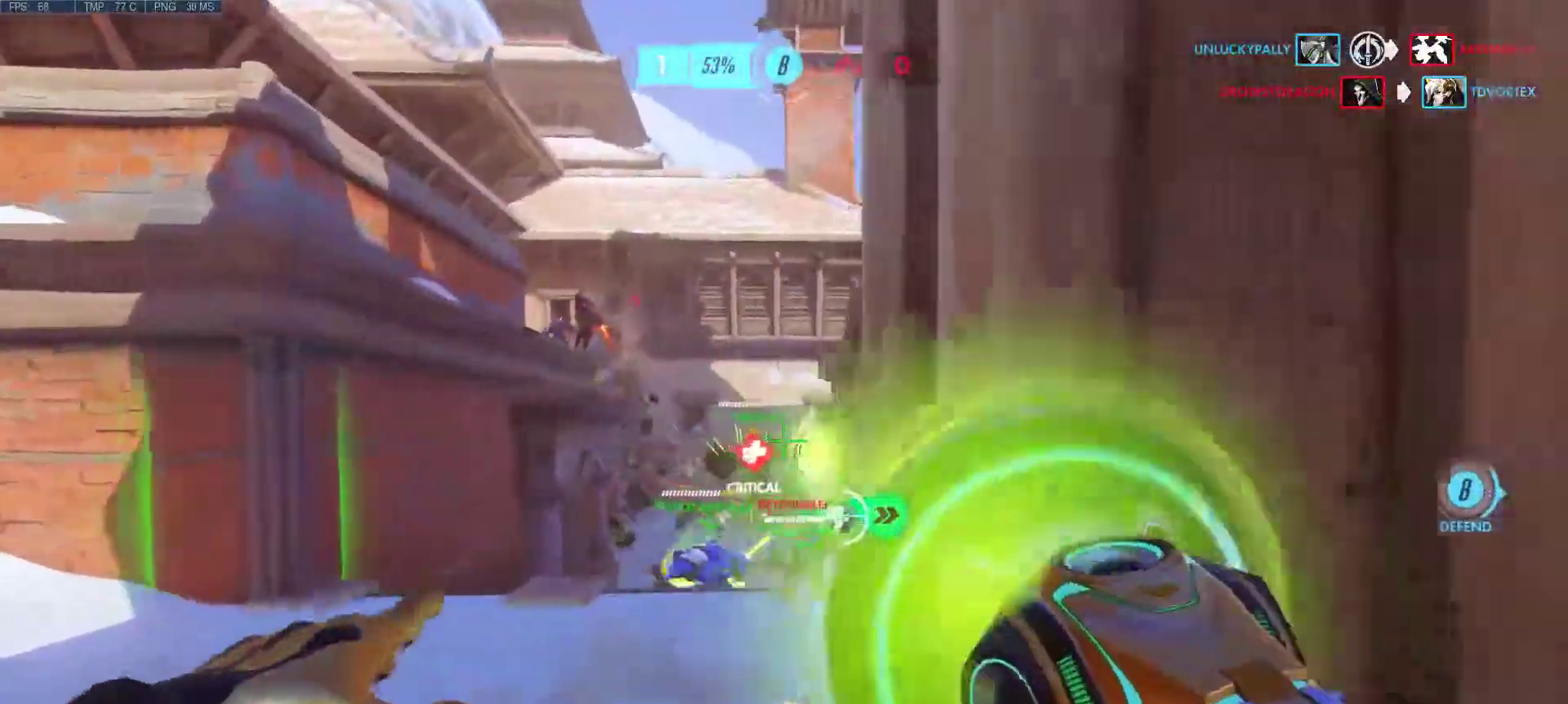
{"keys": ["d", "w"], "mouse": ["left"], "events": [[17, "mouse_right", "up"], [17, "w", "down"], [50, "mouse_right", "down"], [100, "mouse_left", "down"], [150, "d", "down"], [150, "mouse_left", "up"], [150, "mouse_right", "up"], [250, "mouse_left", "down"], [250, "mouse_right", "down"], [283, "mouse_right", "up"], [333, "mouse_left", "up"], [383, "a", "up"], [383, "mouse_left", "down"], [433, "mouse_right", "down"], [483, "mouse_right", "up"]]}
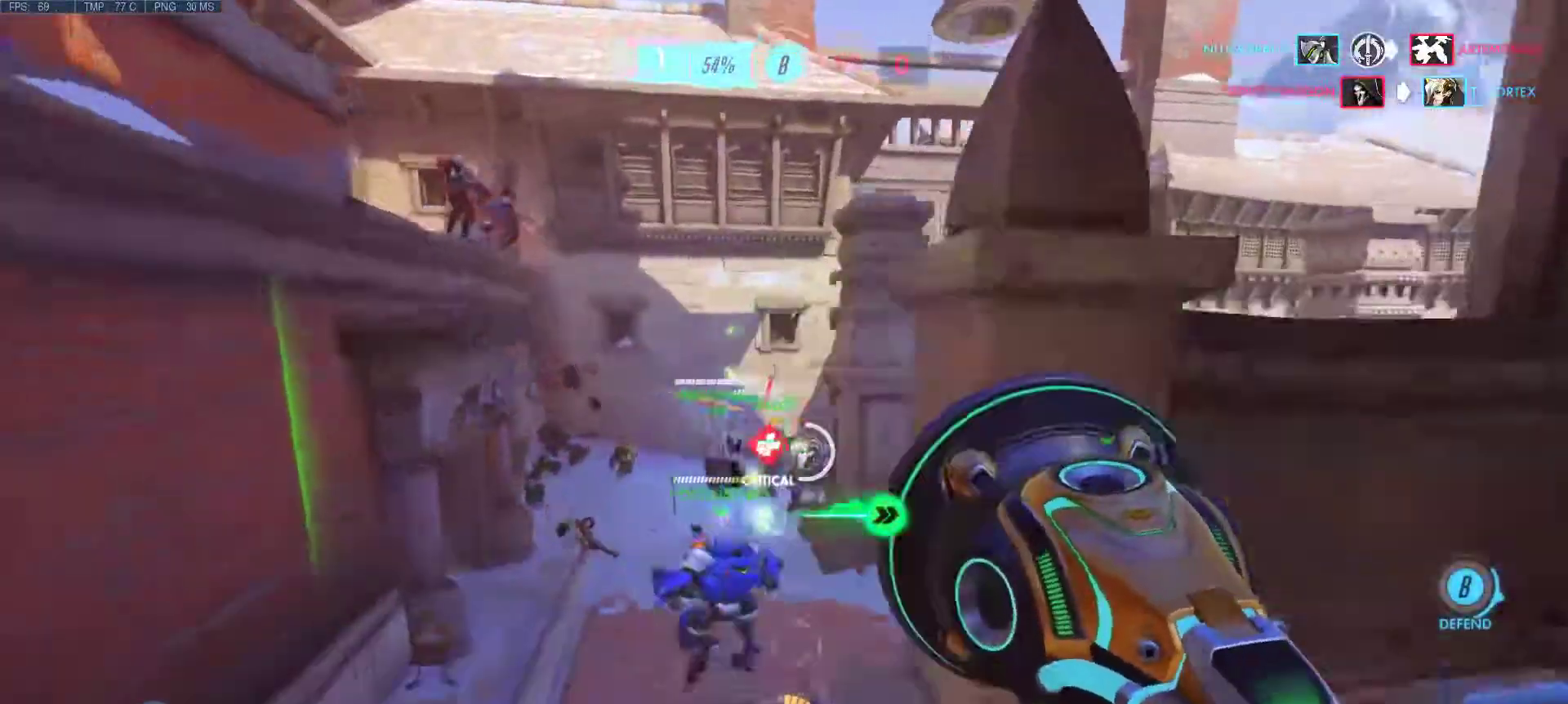
{"keys": ["d", "w"], "mouse": ["left", "right"], "events": [[17, "mouse_left", "up"], [67, "mouse_left", "down"], [117, "mouse_right", "down"], [167, "mouse_right", "up"], [217, "mouse_left", "up"], [217, "w", "up"], [300, "mouse_left", "down"], [300, "mouse_right", "down"], [400, "mouse_left", "up"], [400, "mouse_right", "up"], [450, "mouse_left", "down"], [450, "w", "down"], [500, "mouse_right", "down"]]}
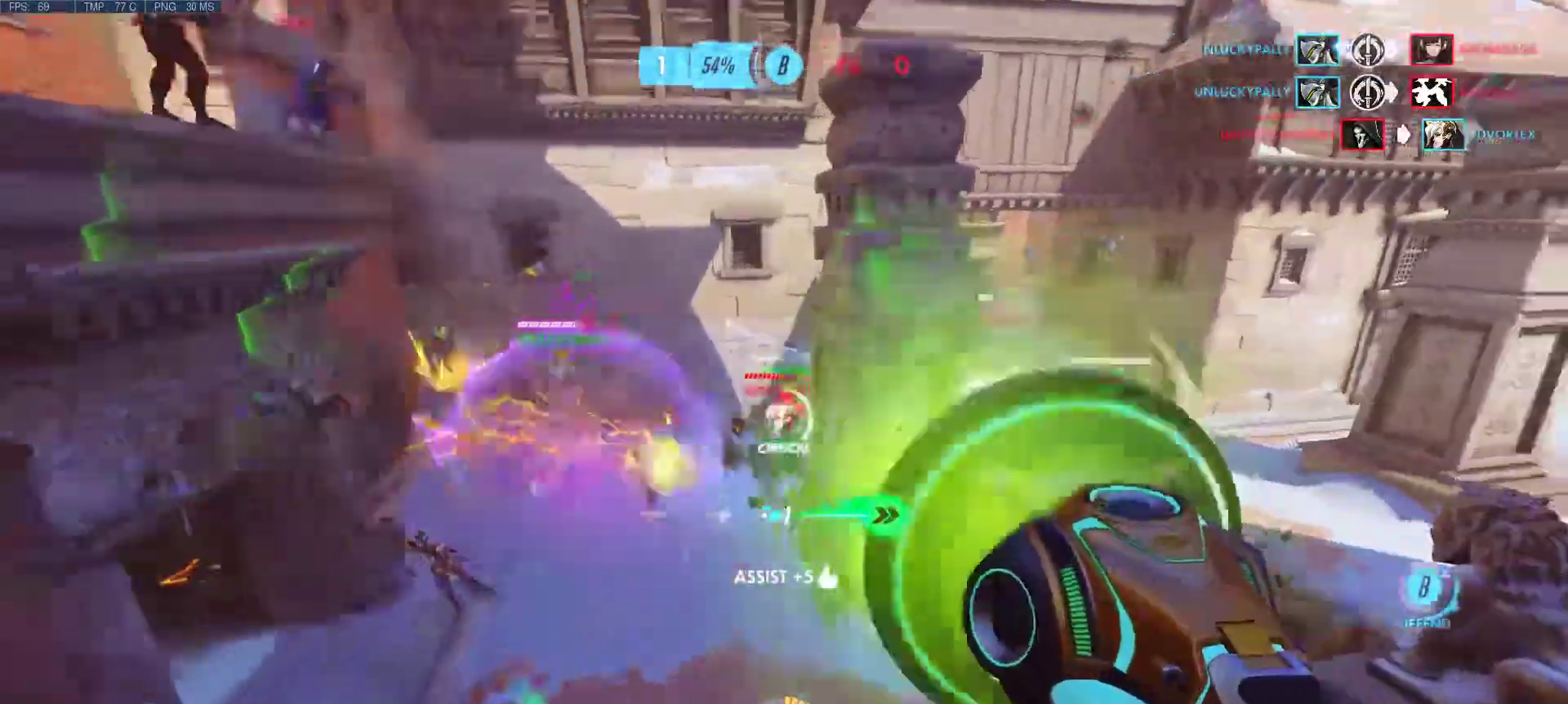
{"keys": ["a", "w"], "mouse": [], "events": [[83, "mouse_left", "up"], [83, "mouse_right", "up"], [183, "mouse_left", "down"], [183, "mouse_right", "down"], [233, "mouse_left", "up"], [233, "mouse_right", "up"], [283, "d", "up"], [317, "mouse_left", "down"], [317, "mouse_right", "down"], [367, "a", "down"], [417, "mouse_right", "up"], [467, "mouse_left", "up"]]}
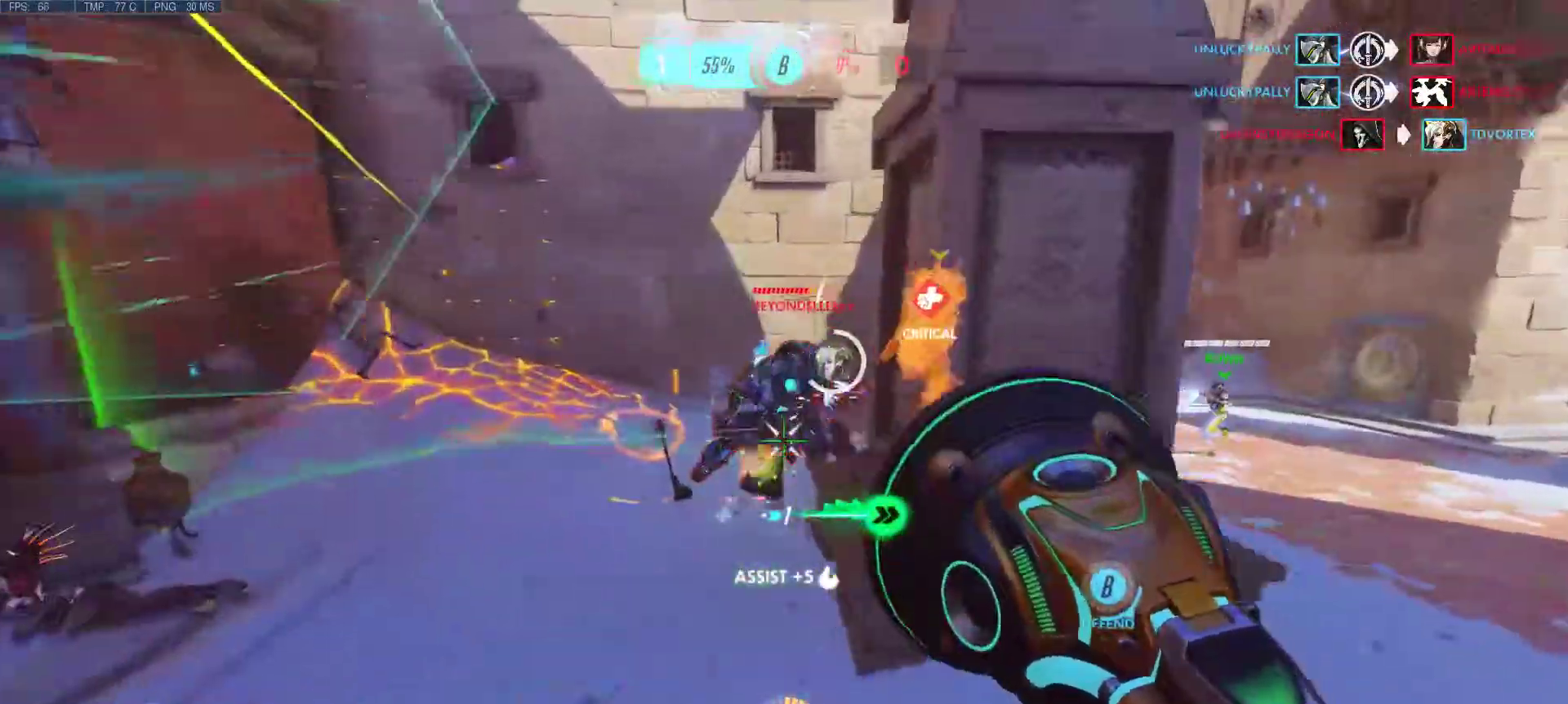
{"keys": ["a"], "mouse": ["left"], "events": [[17, "mouse_left", "down"], [50, "mouse_right", "down"], [100, "mouse_left", "up"], [100, "mouse_right", "up"], [200, "a", "up"], [200, "mouse_left", "down"], [250, "a", "down"], [250, "mouse_right", "down"], [283, "mouse_right", "up"], [333, "w", "up"]]}
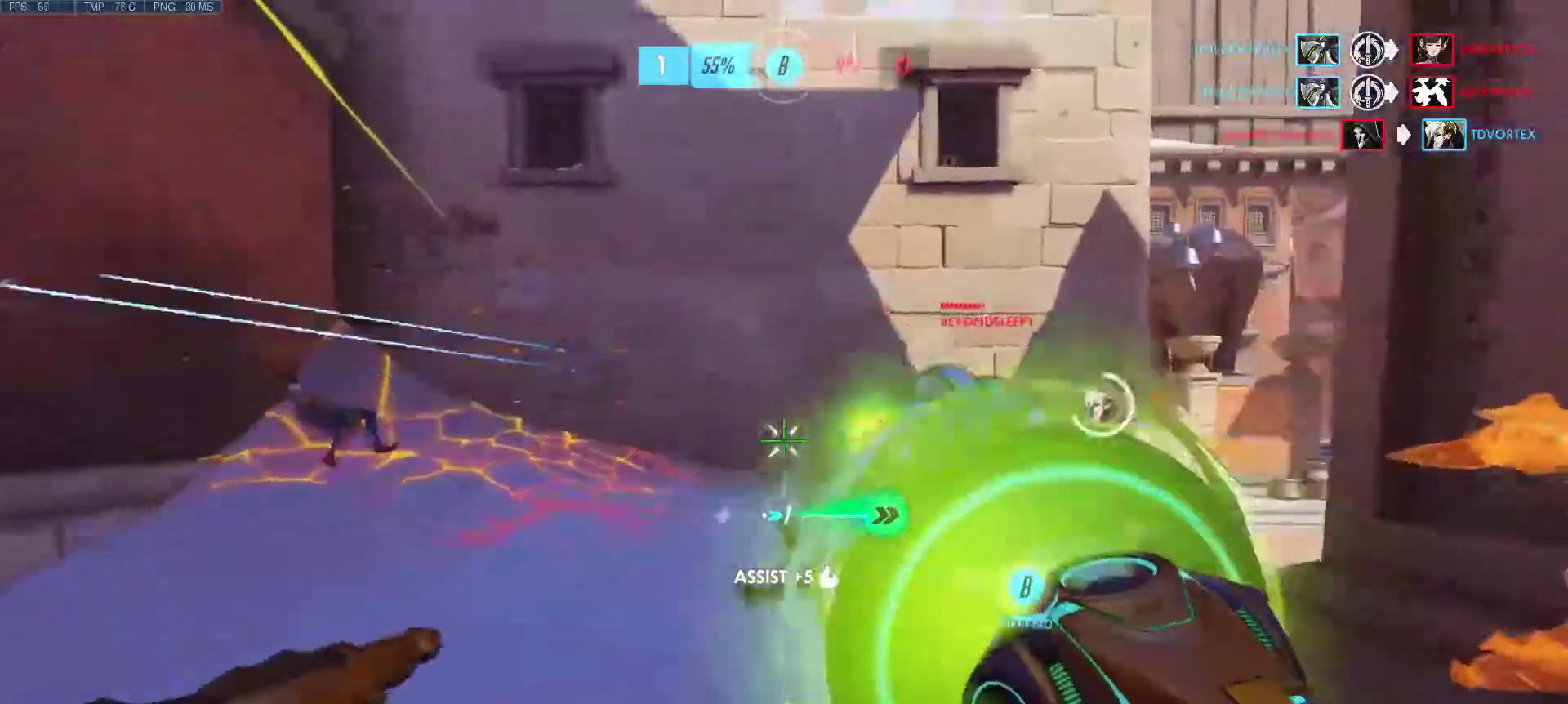
{"keys": ["d", "s"], "mouse": [], "events": [[167, "mouse_left", "up"], [217, "d", "down"], [217, "r", "down"], [250, "r", "up"], [250, "s", "down"], [450, "a", "up"]]}
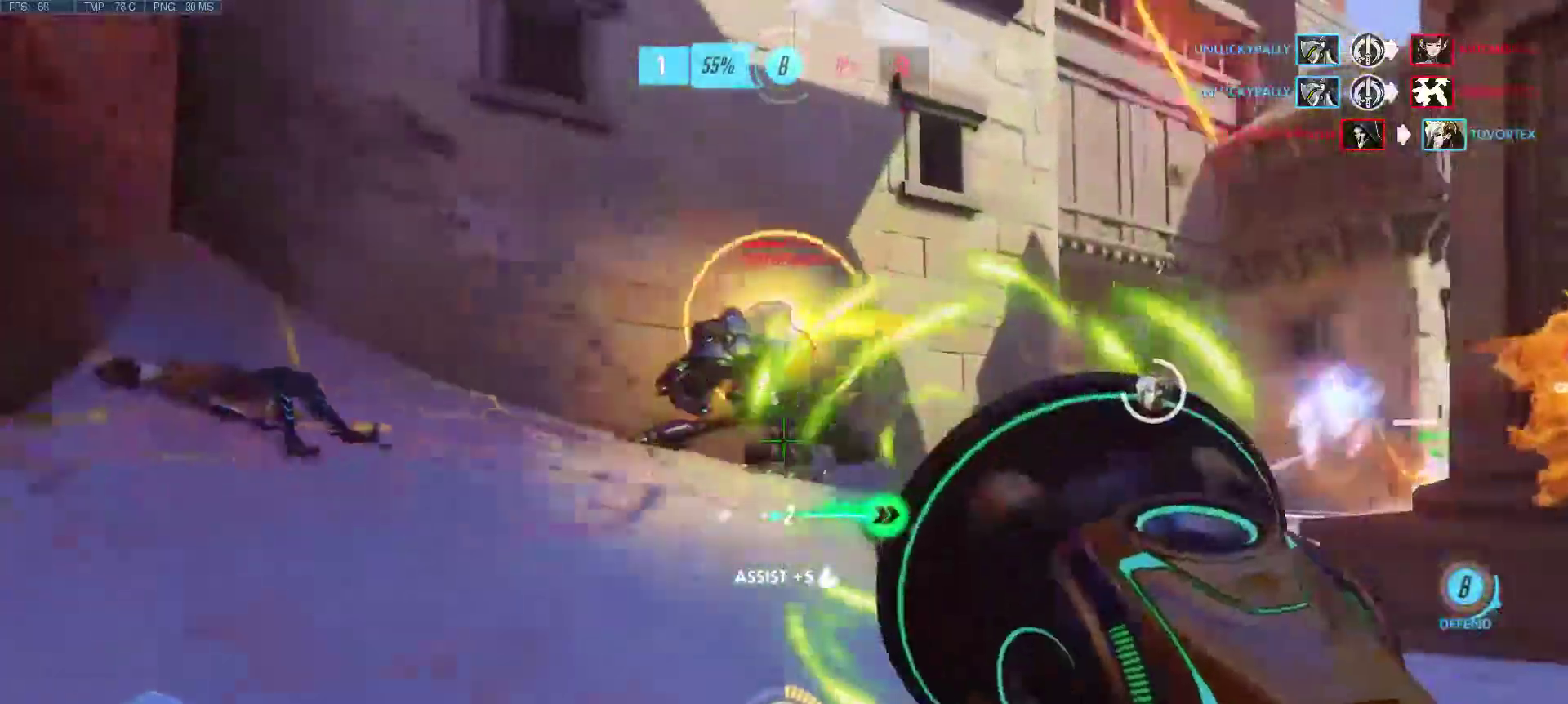
{"keys": ["d"], "mouse": ["right"], "events": [[33, "r", "down"], [33, "s", "up"], [133, "r", "up"], [317, "mouse_right", "down"]]}
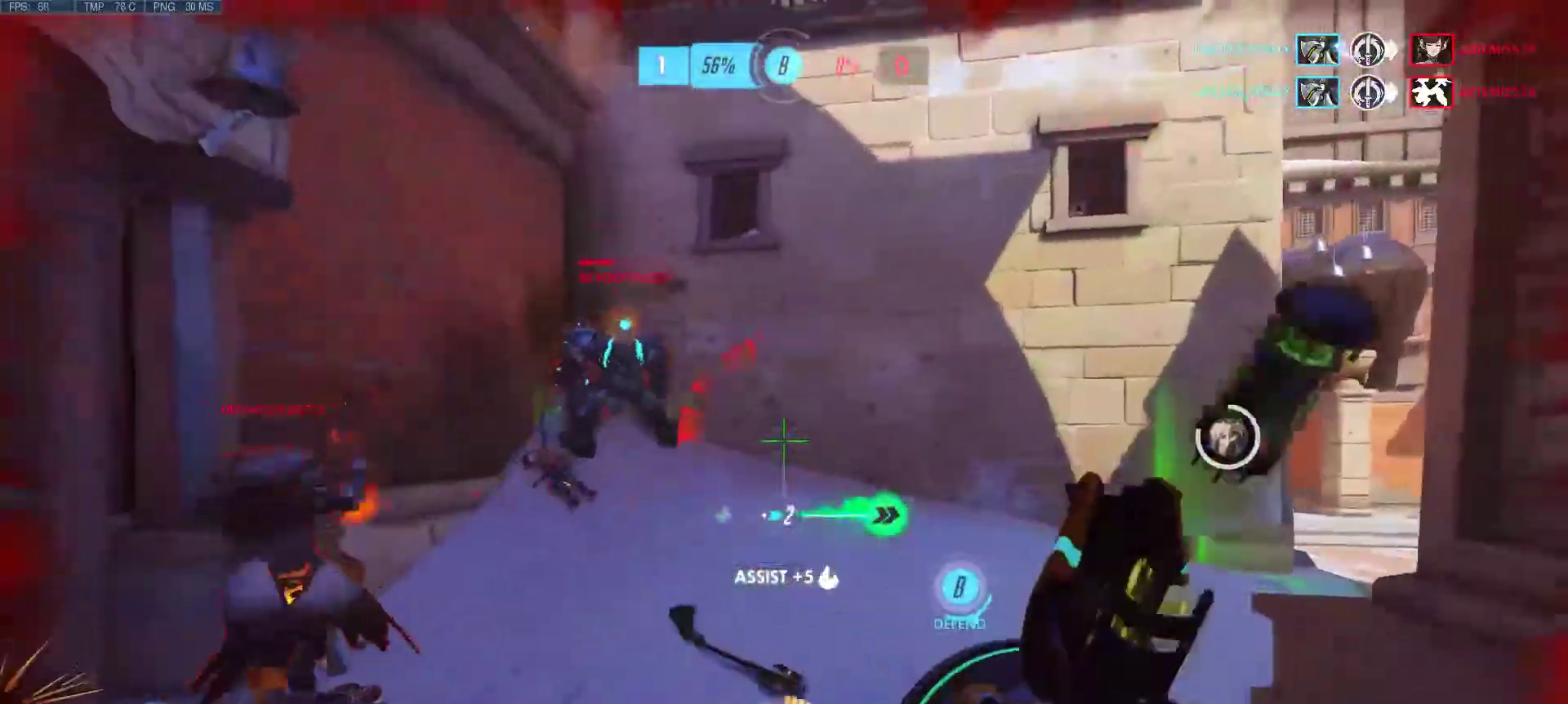
{"keys": ["d"], "mouse": [], "events": [[17, "mouse_right", "up"], [100, "mouse_right", "down"], [100, "s", "down"], [150, "a", "down"], [200, "mouse_right", "up"], [333, "a", "up"], [333, "mouse_right", "down"], [383, "mouse_left", "down"], [383, "s", "up"], [433, "mouse_left", "up"], [433, "mouse_right", "up"]]}
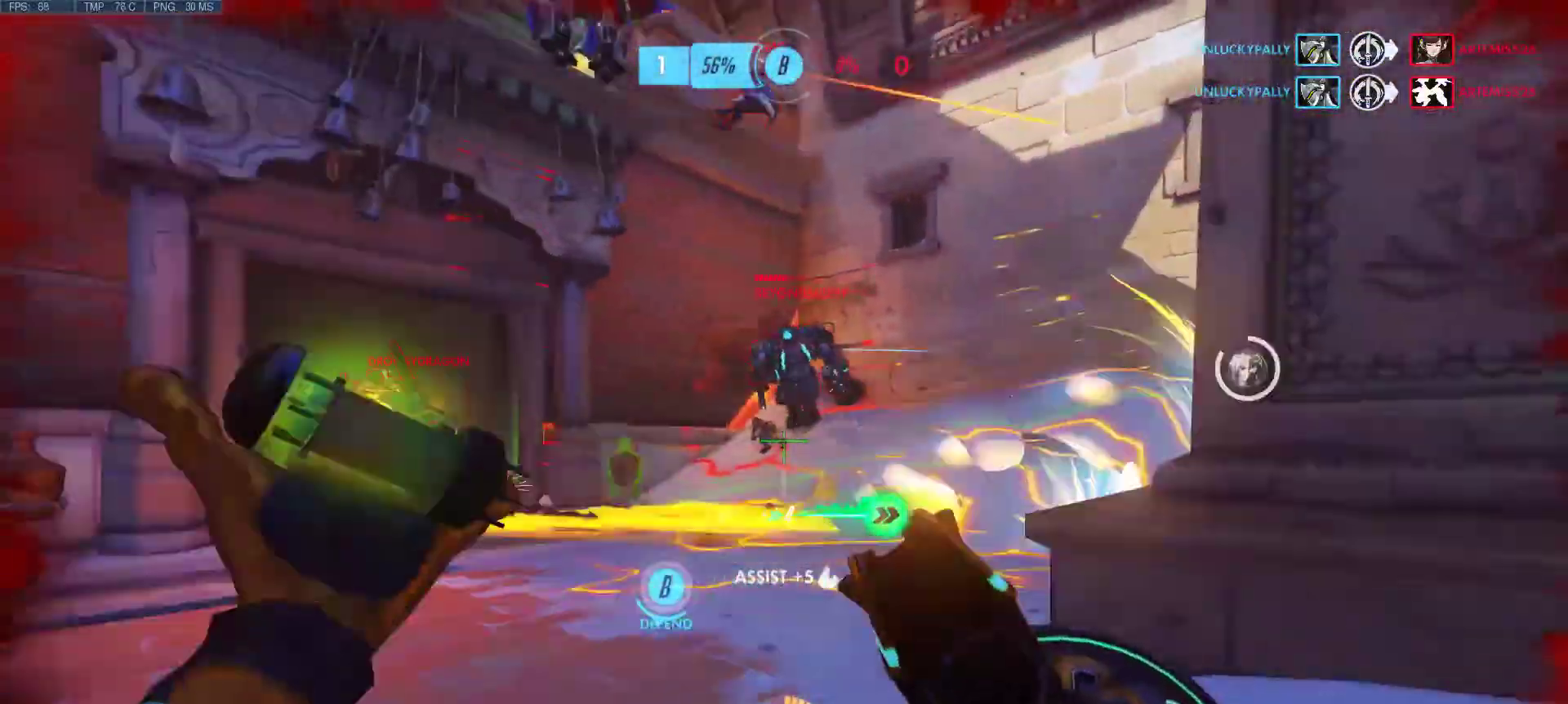
{"keys": ["a", "d", "s"], "mouse": [], "events": [[17, "s", "down"], [17, "space", "down"], [67, "a", "down"], [217, "mouse_mb4", "down"], [217, "space", "up"], [300, "mouse_mb4", "up"], [400, "mouse_left", "down"], [400, "mouse_right", "down"], [500, "mouse_left", "up"], [500, "mouse_right", "up"]]}
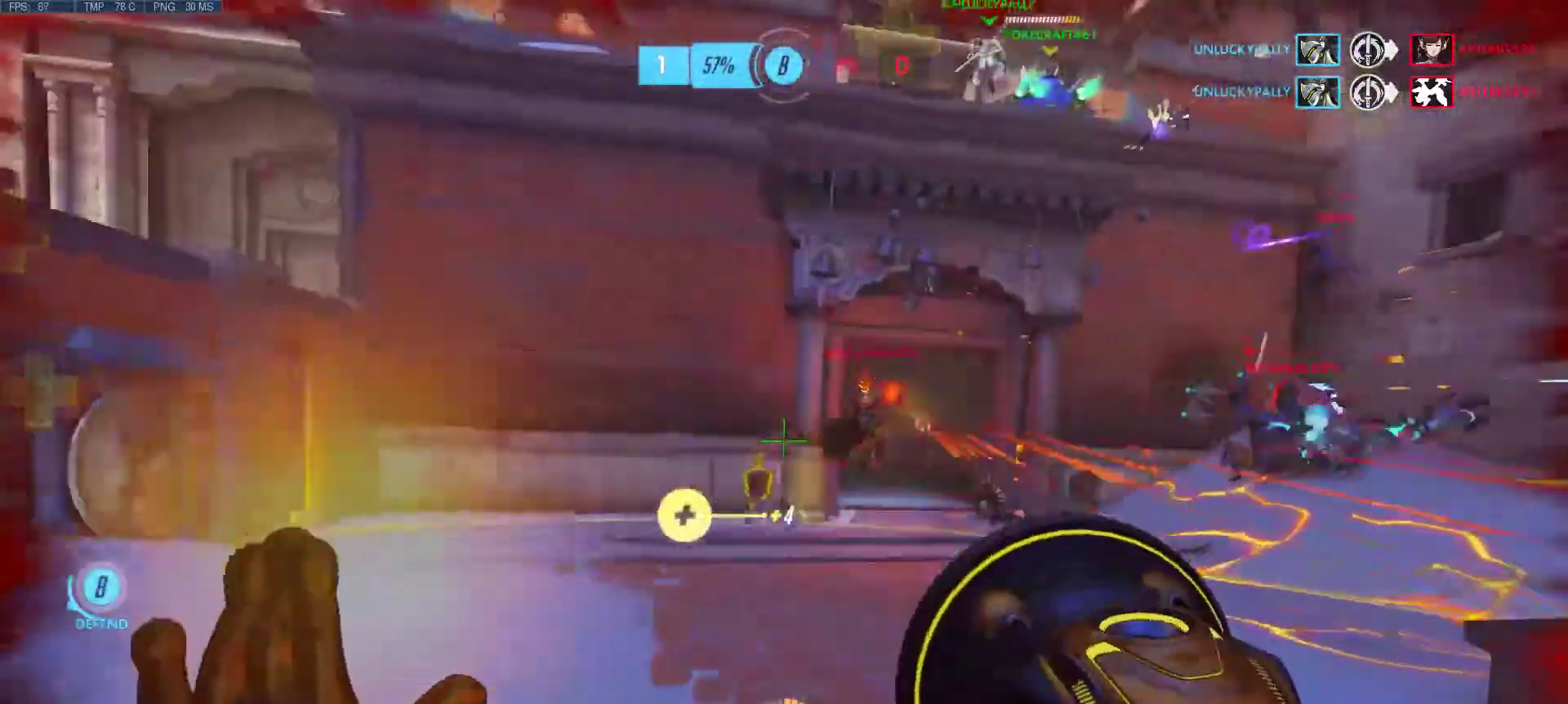
{"keys": ["a"], "mouse": ["left"], "events": [[83, "mouse_left", "down"], [83, "mouse_right", "down"], [133, "d", "up"], [183, "mouse_left", "up"], [183, "mouse_right", "up"], [267, "d", "down"], [267, "mouse_left", "down"], [267, "mouse_right", "down"], [367, "mouse_left", "up"], [367, "mouse_right", "up"], [417, "mouse_left", "down"], [467, "mouse_right", "down"], [467, "s", "up"], [500, "d", "up"], [500, "mouse_right", "up"]]}
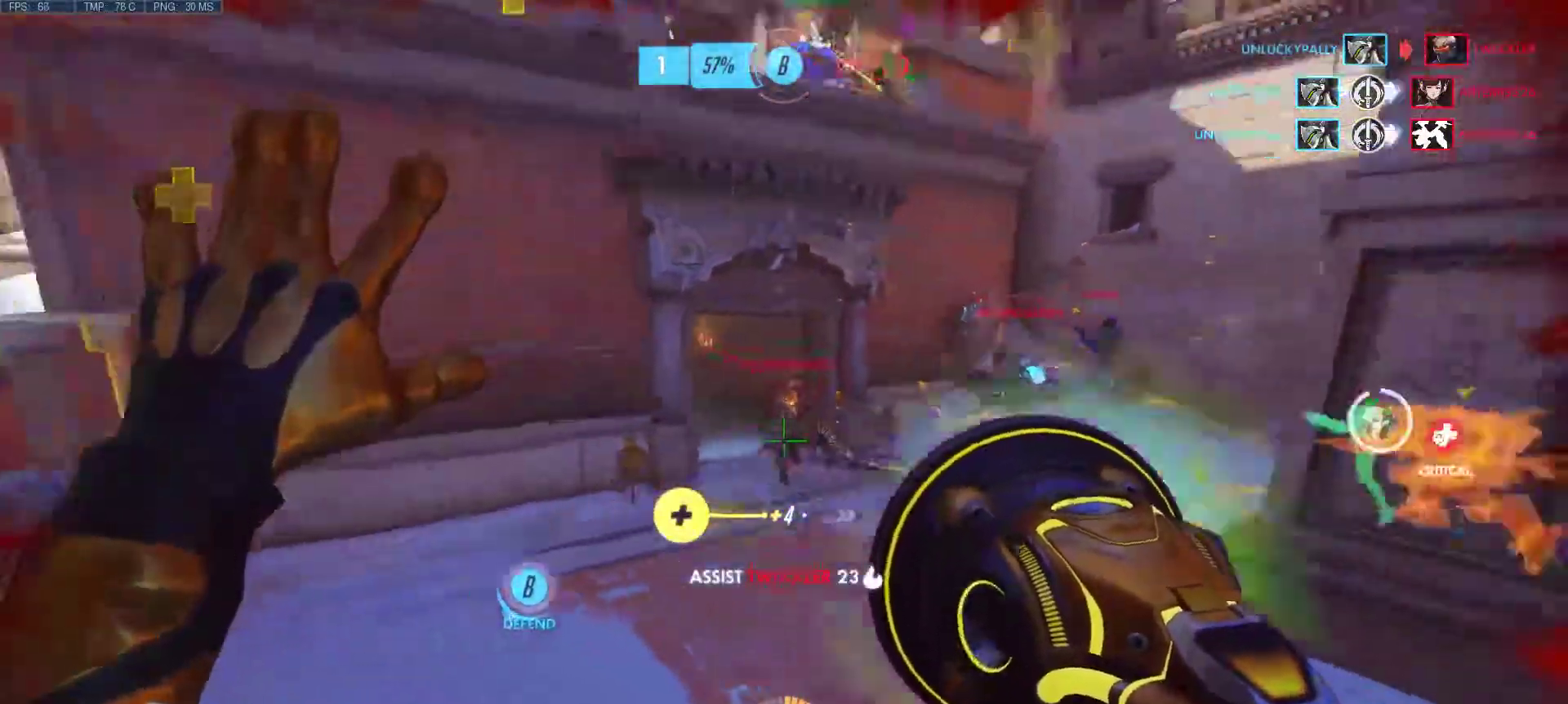
{"keys": ["a"], "mouse": ["left", "right"], "events": [[50, "mouse_left", "up"], [100, "mouse_left", "down"], [100, "mouse_right", "down"], [200, "d", "down"], [200, "mouse_left", "up"], [200, "mouse_right", "up"], [200, "s", "down"], [250, "mouse_left", "down"], [283, "mouse_right", "down"], [333, "d", "up"], [333, "mouse_right", "up"], [383, "mouse_left", "up"], [383, "s", "up"], [433, "mouse_left", "down"], [433, "mouse_right", "down"]]}
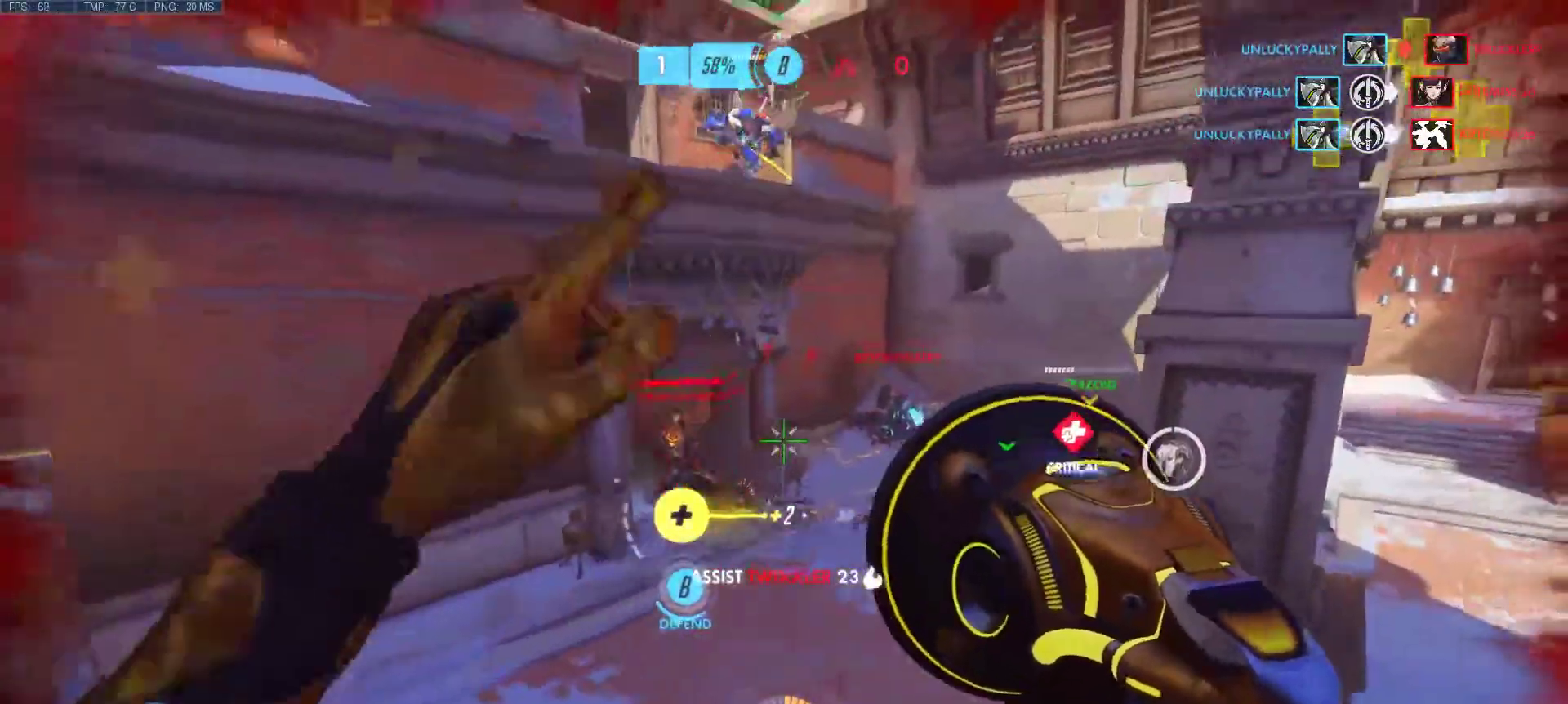
{"keys": ["a", "w"], "mouse": ["left"], "events": [[17, "mouse_right", "up"], [67, "mouse_left", "up"], [167, "mouse_left", "down"], [167, "mouse_right", "down"], [267, "mouse_left", "up"], [267, "mouse_right", "up"], [300, "mouse_left", "down"], [350, "mouse_right", "down"], [350, "w", "down"], [450, "mouse_left", "up"], [450, "mouse_right", "up"], [500, "mouse_left", "down"]]}
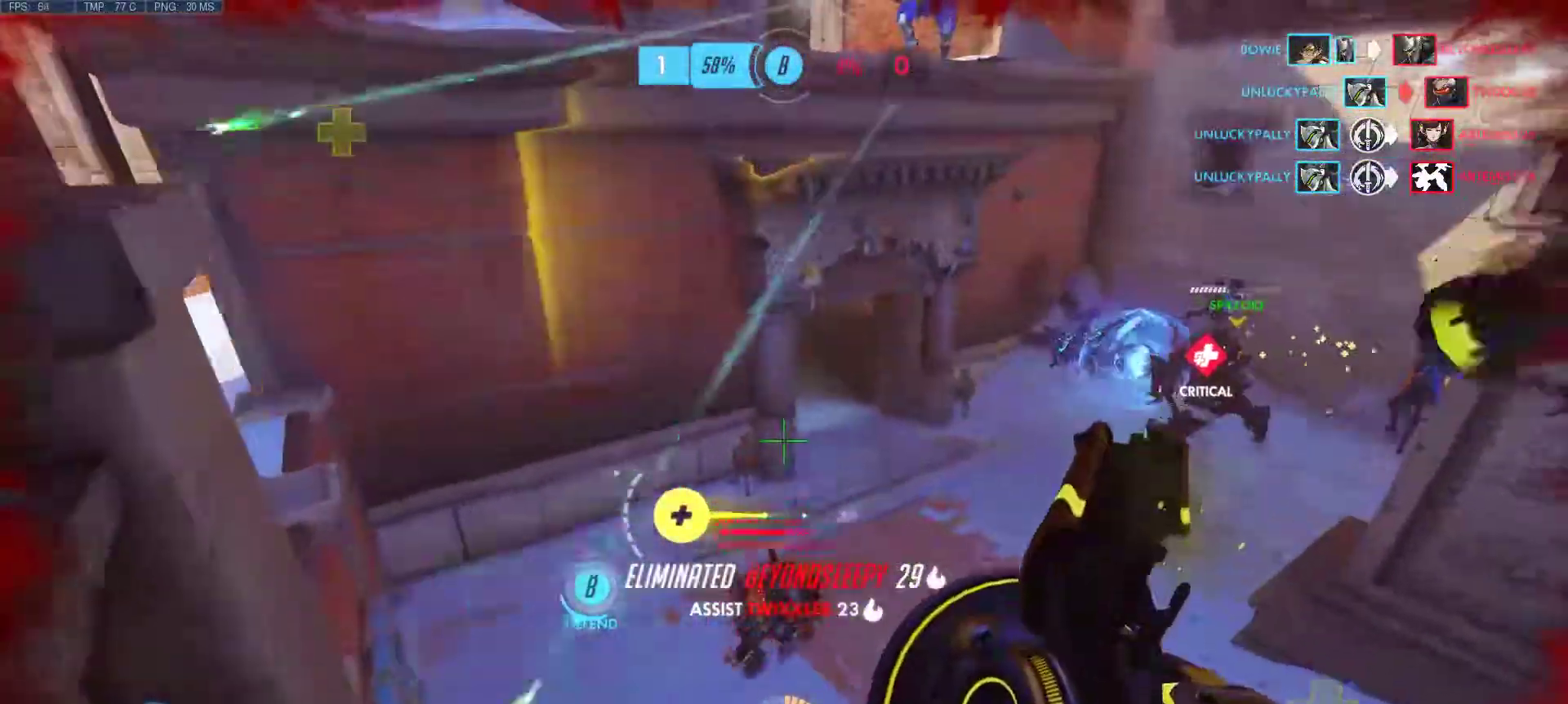
{"keys": ["a", "d", "w"], "mouse": [], "events": [[33, "mouse_right", "down"], [83, "mouse_left", "up"], [83, "mouse_right", "up"], [183, "d", "down"], [183, "mouse_right", "down"], [217, "mouse_right", "up"]]}
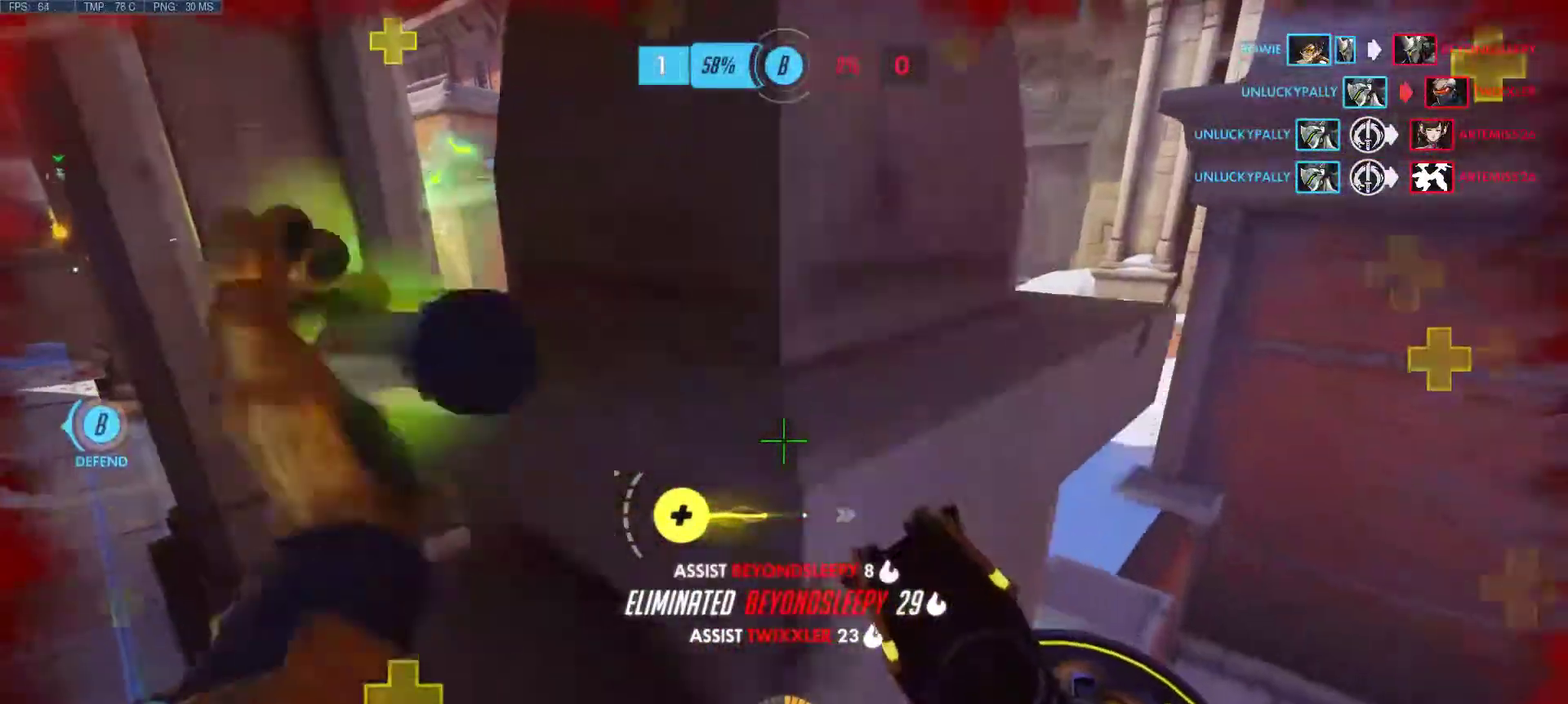
{"keys": ["a", "d", "w"], "mouse": ["right"], "events": [[50, "mouse_right", "down"], [150, "d", "up"], [150, "mouse_right", "up"], [250, "mouse_right", "down"], [333, "mouse_right", "up"], [383, "d", "down"], [433, "mouse_right", "down"]]}
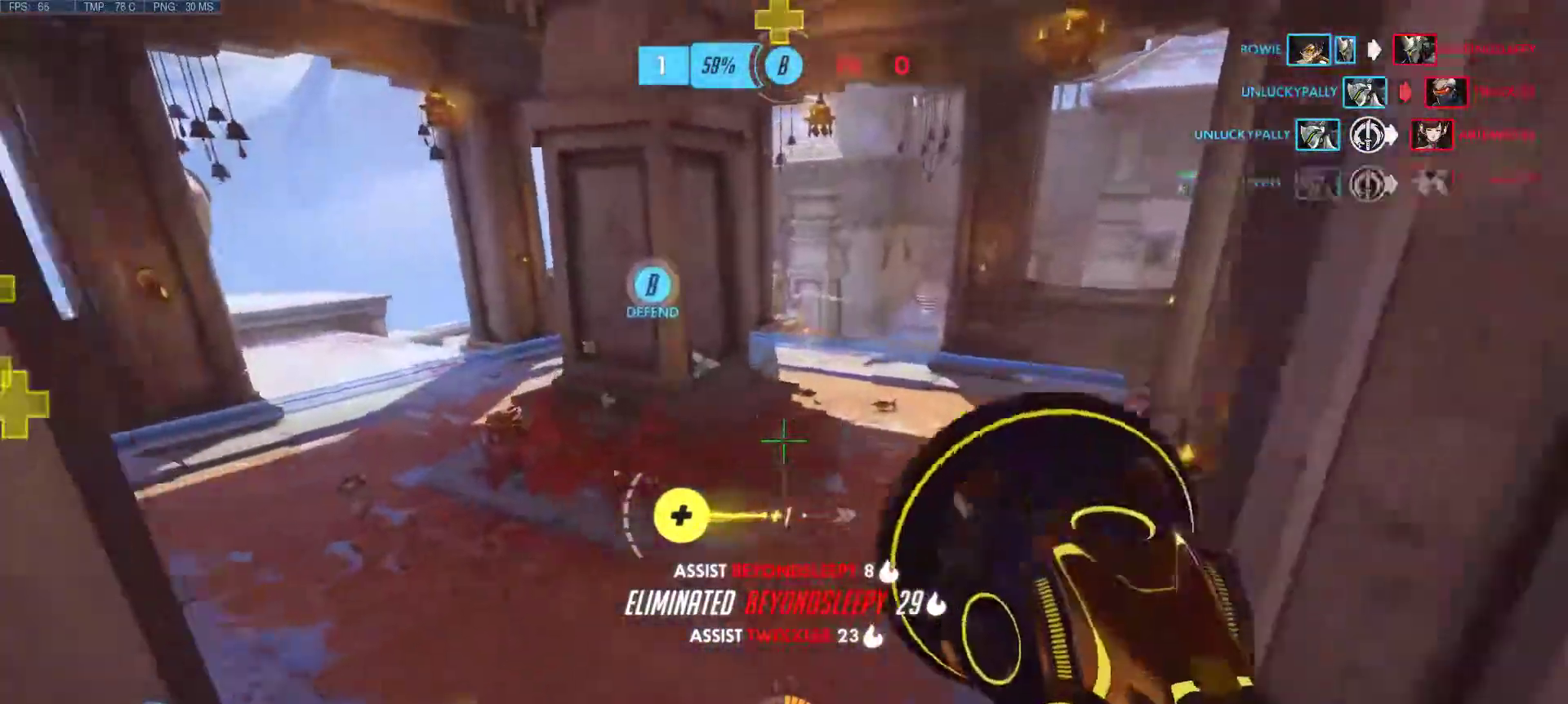
{"keys": ["d"], "mouse": [], "events": [[33, "mouse_right", "up"], [117, "d", "up"], [267, "a", "up"], [300, "d", "down"], [400, "w", "up"]]}
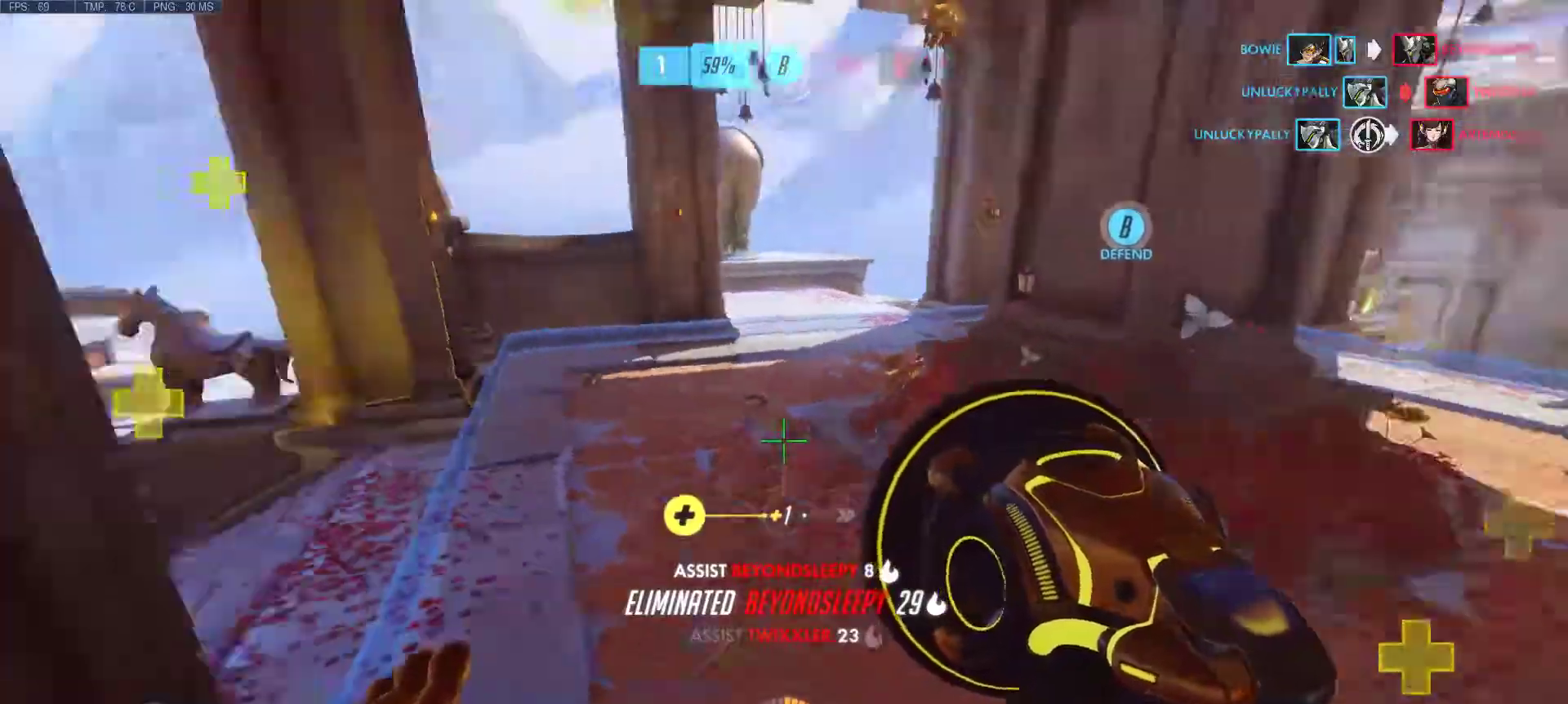
{"keys": ["a", "d", "s"], "mouse": [], "events": [[233, "s", "down"], [283, "r", "down"], [367, "r", "up"], [467, "a", "down"]]}
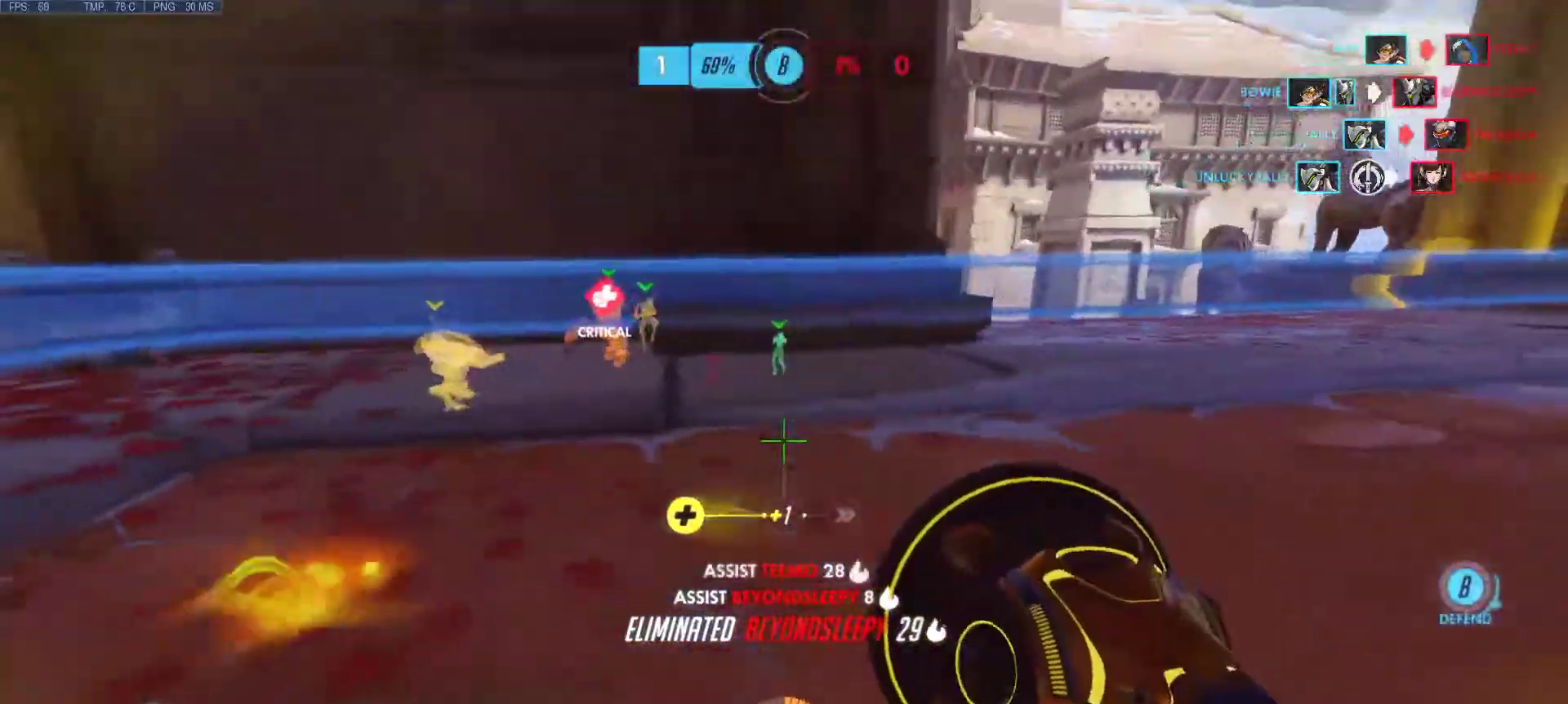
{"keys": ["a", "d", "s"], "mouse": [], "events": [[150, "d", "up"], [150, "mouse_right", "down"], [250, "mouse_right", "up"], [283, "d", "down"], [333, "mouse_right", "down"], [433, "mouse_right", "up"]]}
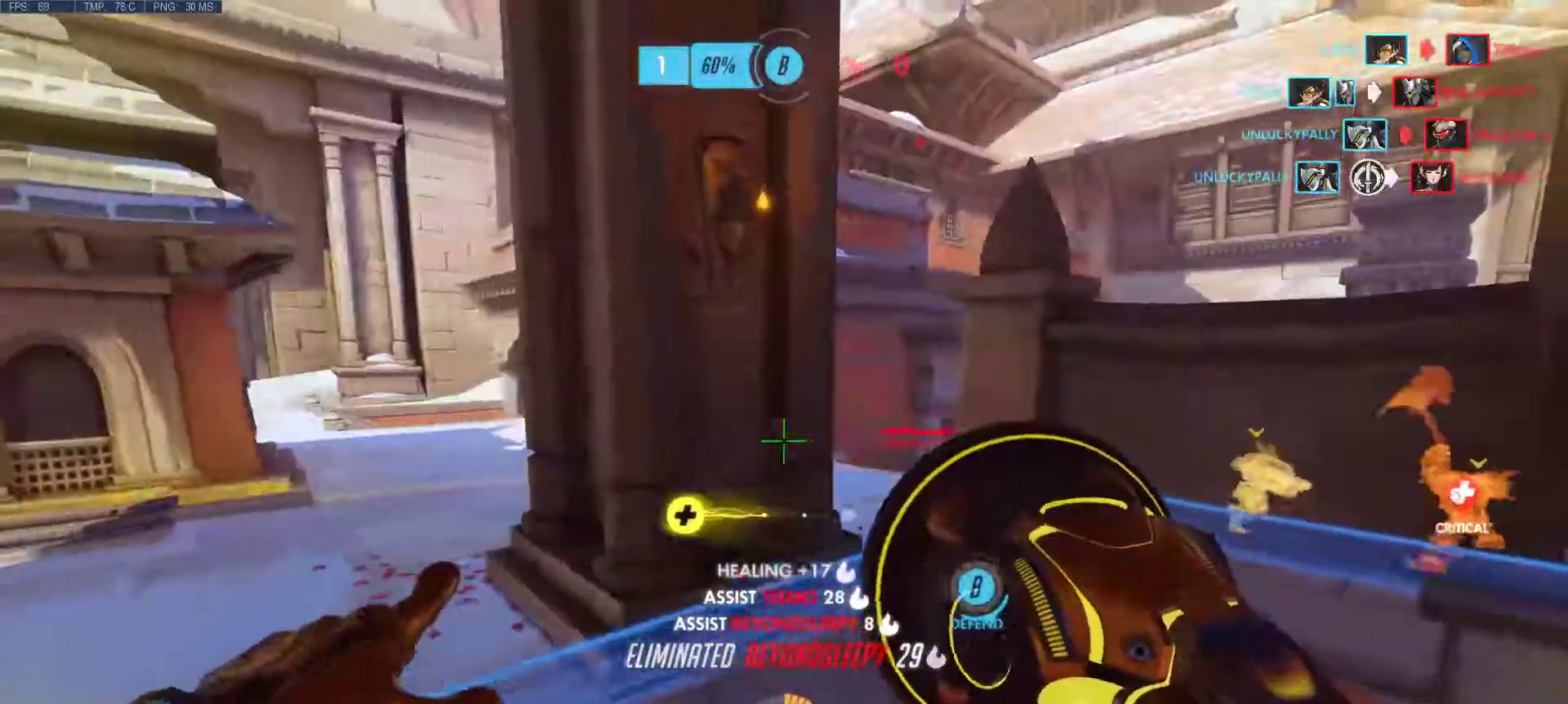
{"keys": ["a", "d", "s"], "mouse": [], "events": [[17, "d", "up"], [67, "s", "up"], [400, "d", "down"], [400, "s", "down"]]}
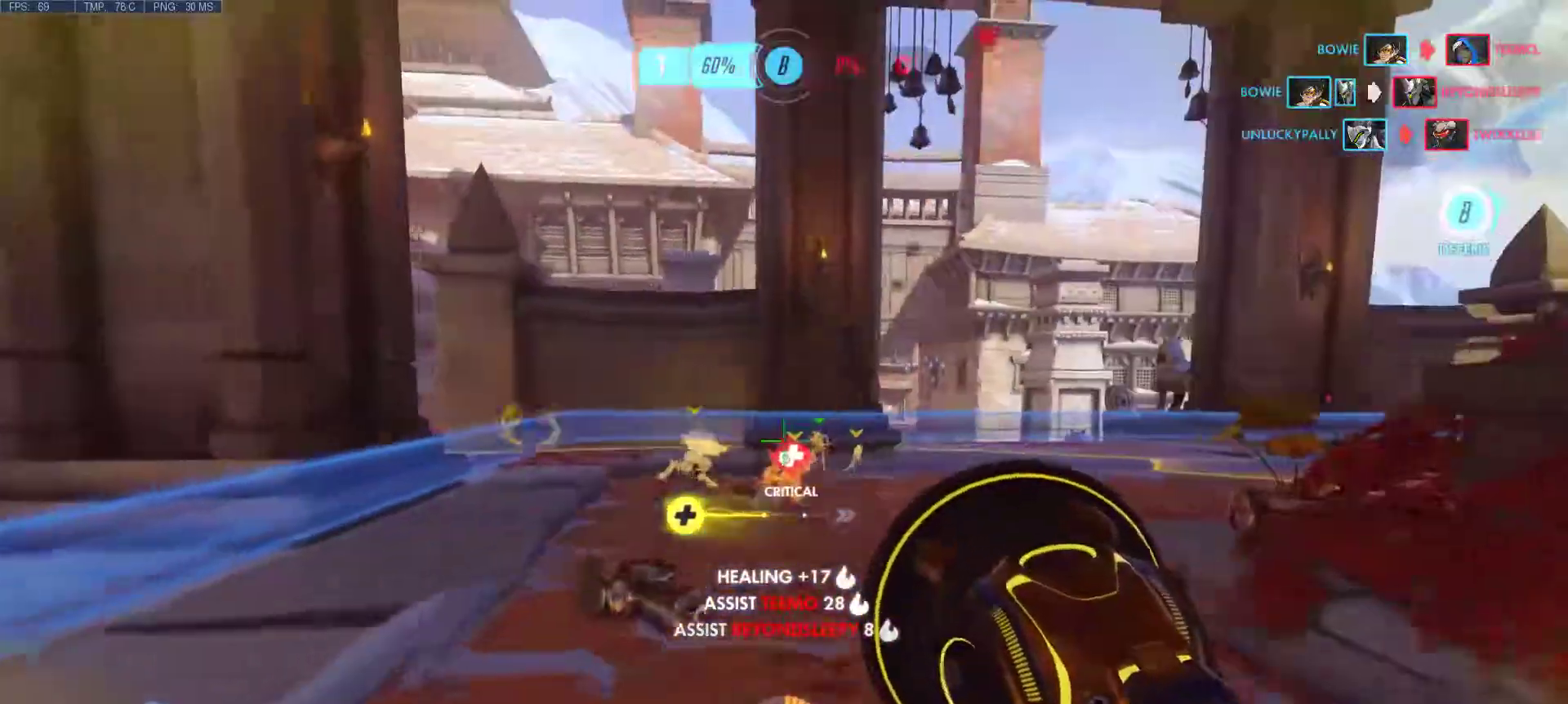
{"keys": ["w"], "mouse": ["right"], "events": [[33, "a", "up"], [33, "s", "up"], [367, "w", "down"], [417, "mouse_right", "down"], [467, "d", "up"]]}
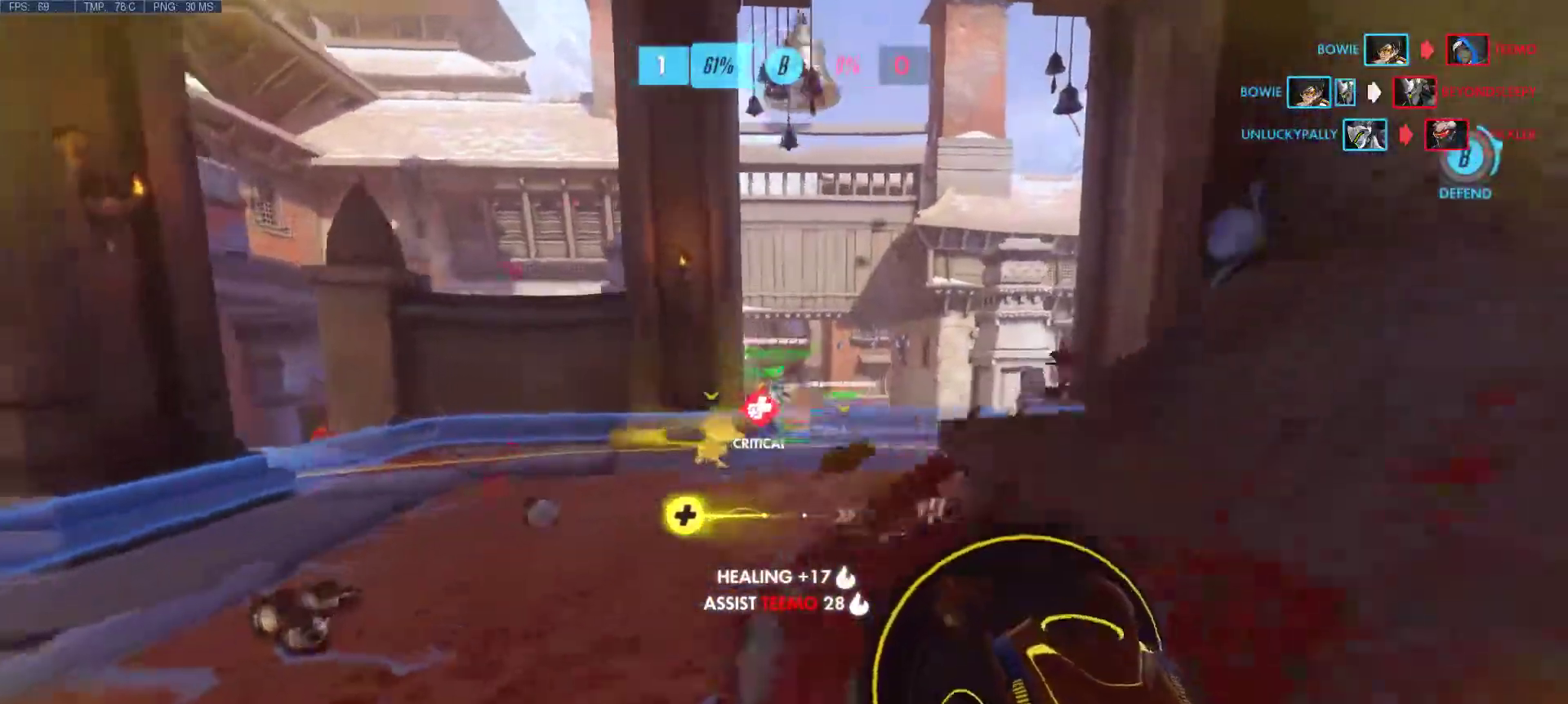
{"keys": ["d", "w"], "mouse": ["right"], "events": [[17, "mouse_right", "up"], [100, "mouse_right", "down"], [250, "mouse_right", "up"], [283, "mouse_right", "down"], [383, "mouse_right", "up"], [483, "d", "down"], [483, "mouse_right", "down"]]}
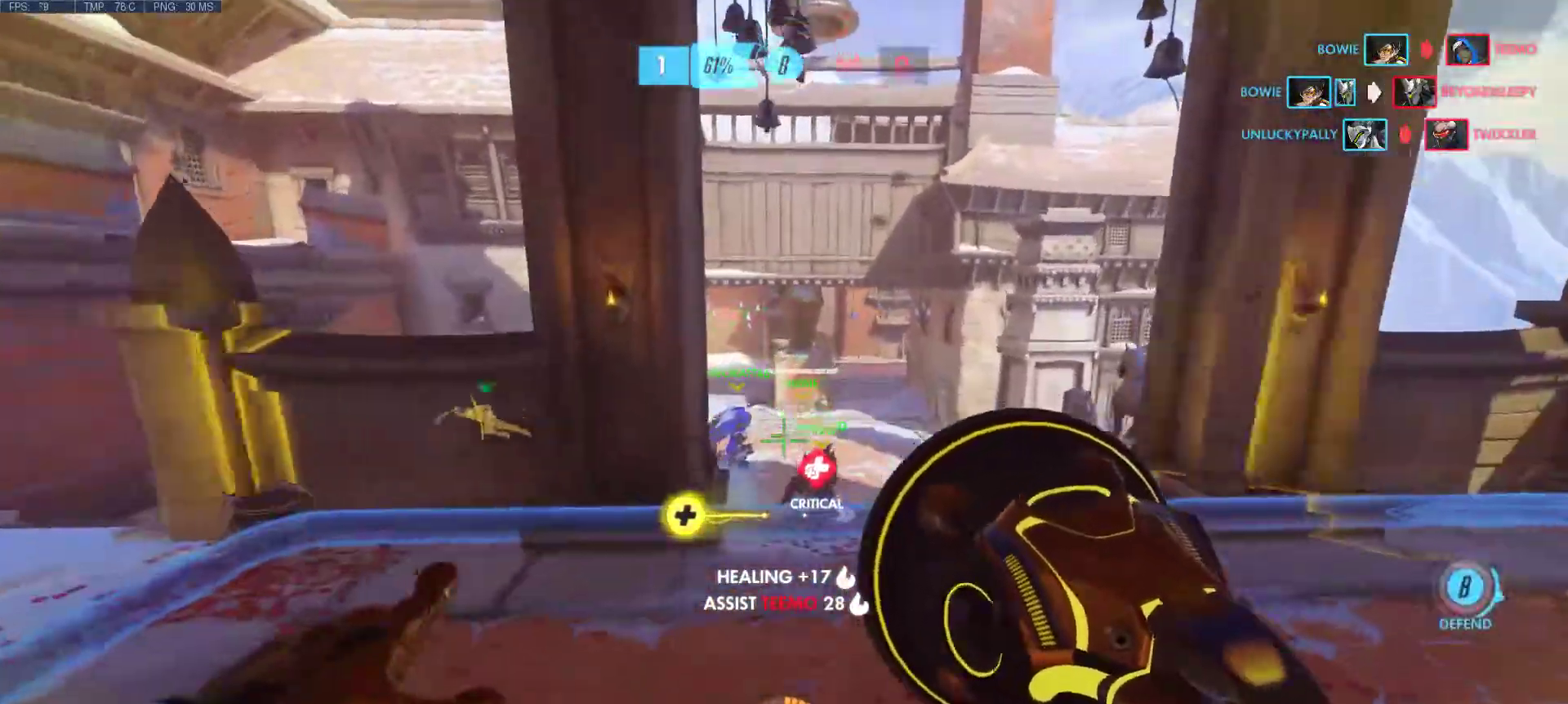
{"keys": ["w"], "mouse": [], "events": [[67, "mouse_right", "up"], [217, "mouse_right", "down"], [267, "d", "up"], [300, "mouse_right", "up"]]}
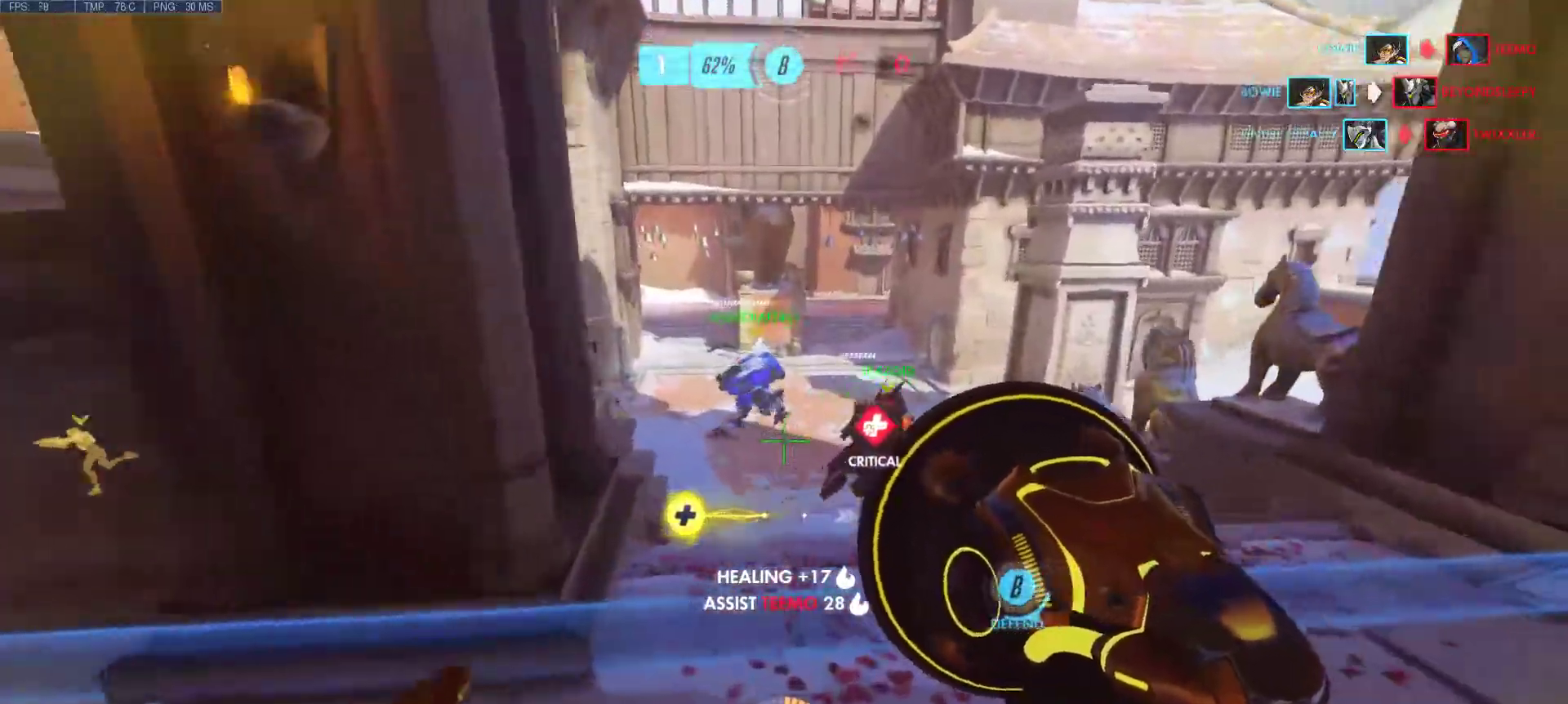
{"keys": ["d"], "mouse": [], "events": [[33, "d", "down"], [133, "mouse_mb4", "down"], [233, "mouse_mb4", "up"], [467, "w", "up"]]}
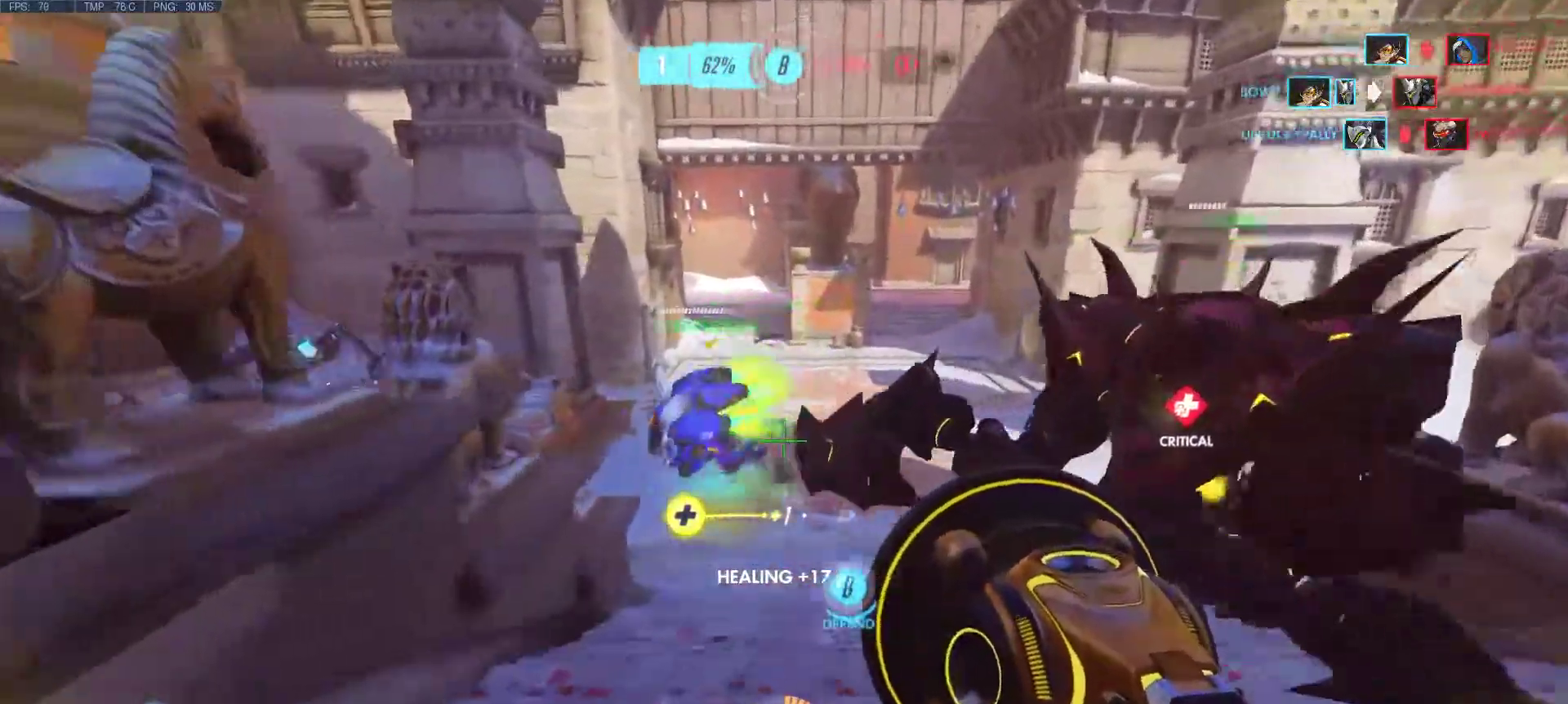
{"keys": ["a", "d", "s"], "mouse": [], "events": [[283, "s", "down"], [333, "a", "down"]]}
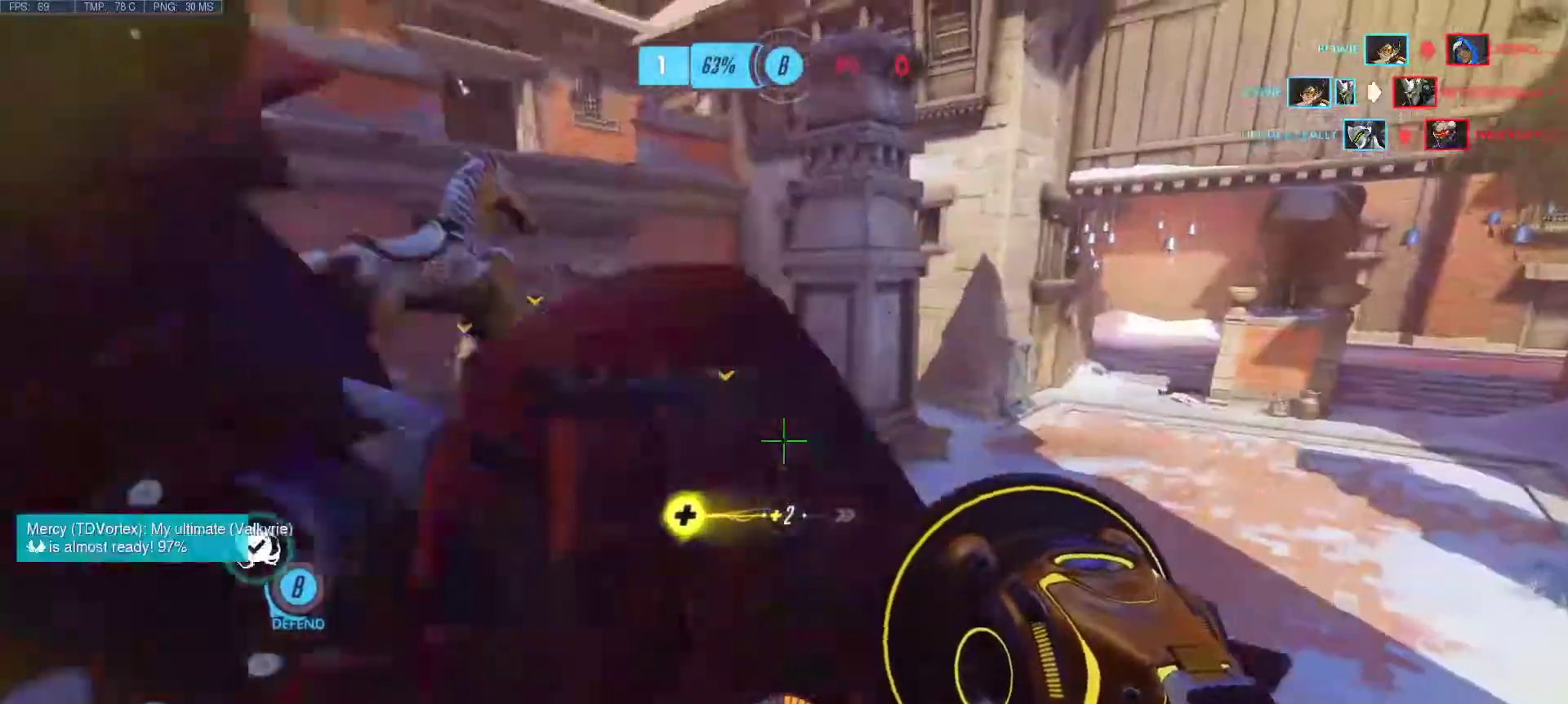
{"keys": ["a"], "mouse": [], "events": [[33, "d", "up"], [67, "s", "up"]]}
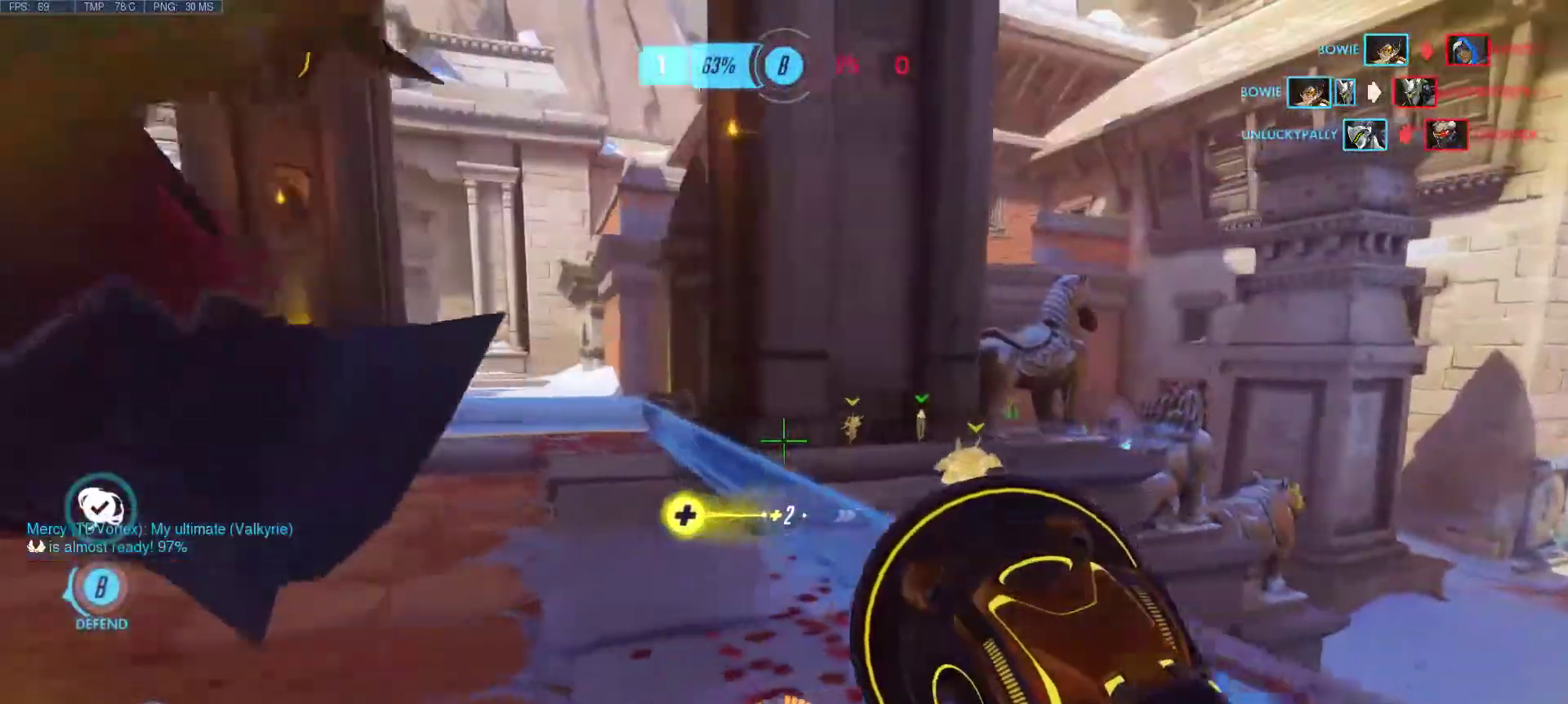
{"keys": [], "mouse": [], "events": [[317, "w", "down"], [467, "w", "up"], [500, "a", "up"]]}
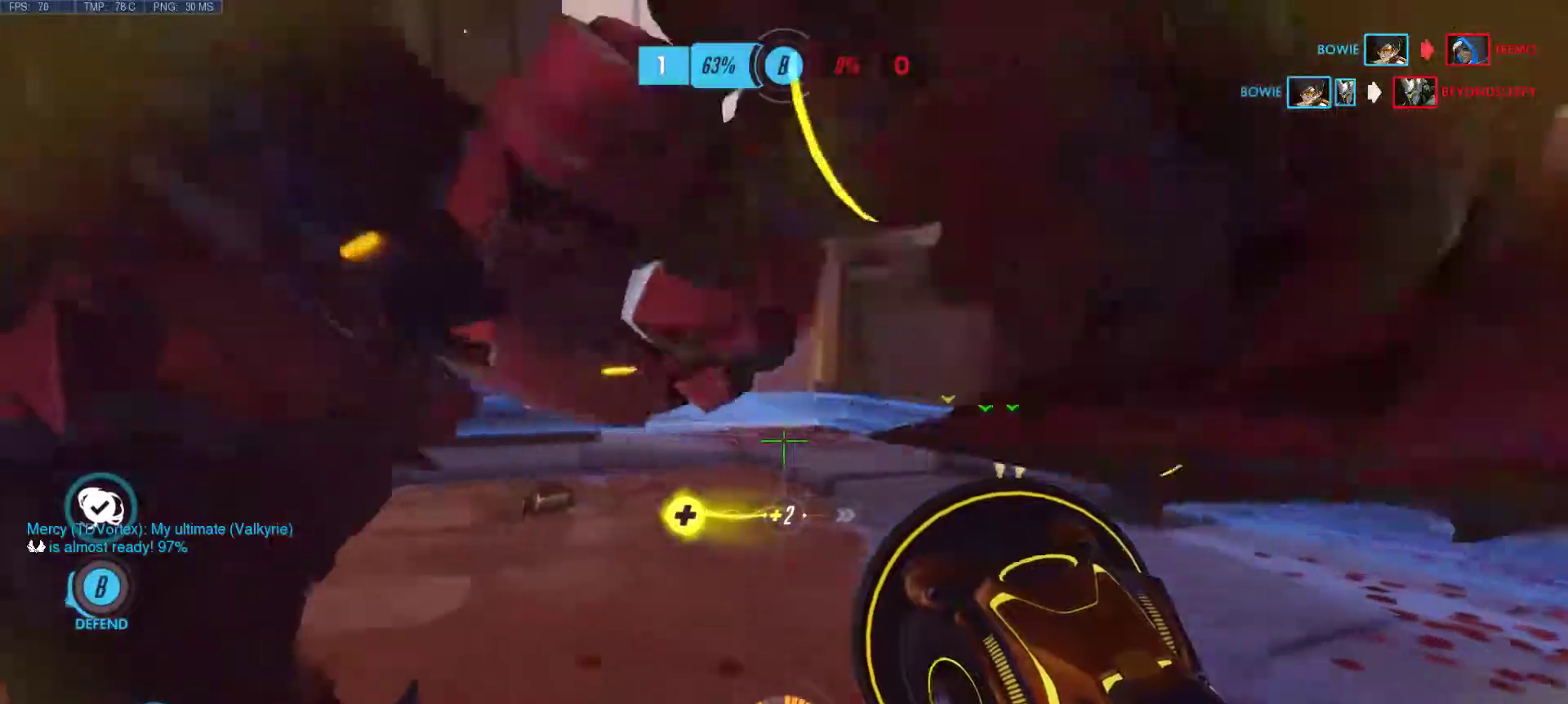
{"keys": ["d"], "mouse": [], "events": [[333, "d", "down"]]}
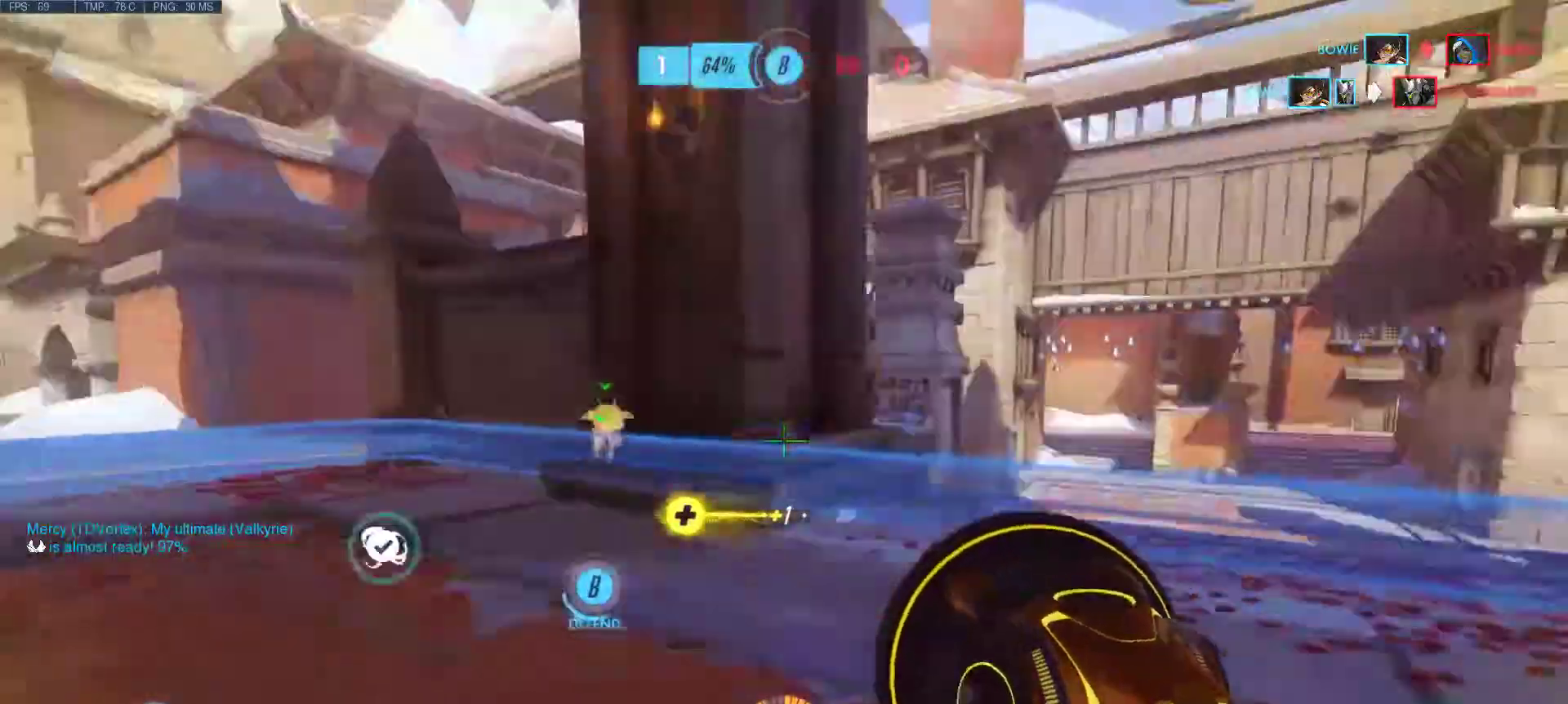
{"keys": ["d"], "mouse": [], "events": [[67, "a", "down"], [67, "s", "down"], [350, "s", "up"], [400, "a", "up"]]}
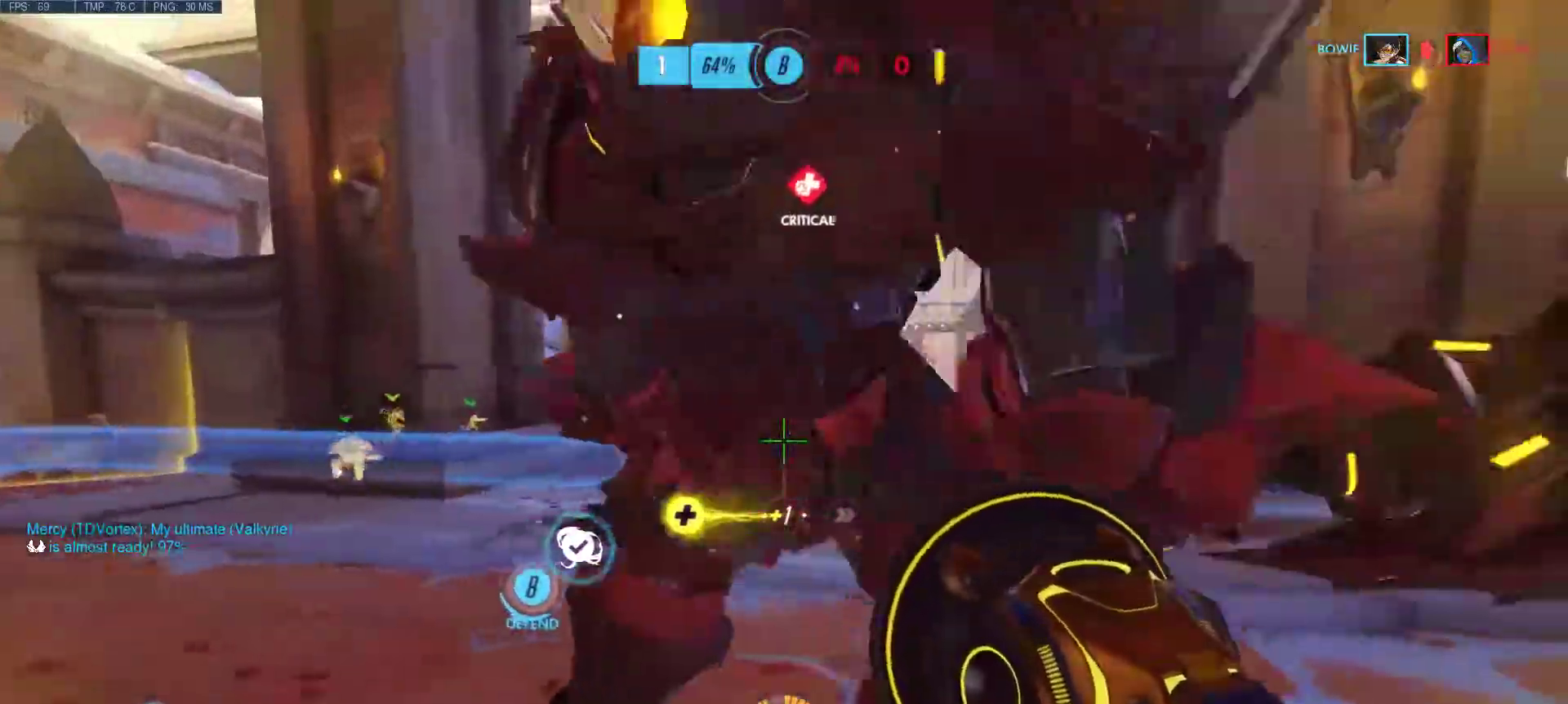
{"keys": ["a", "d"], "mouse": [], "events": [[233, "s", "down"], [367, "s", "up"], [467, "a", "down"]]}